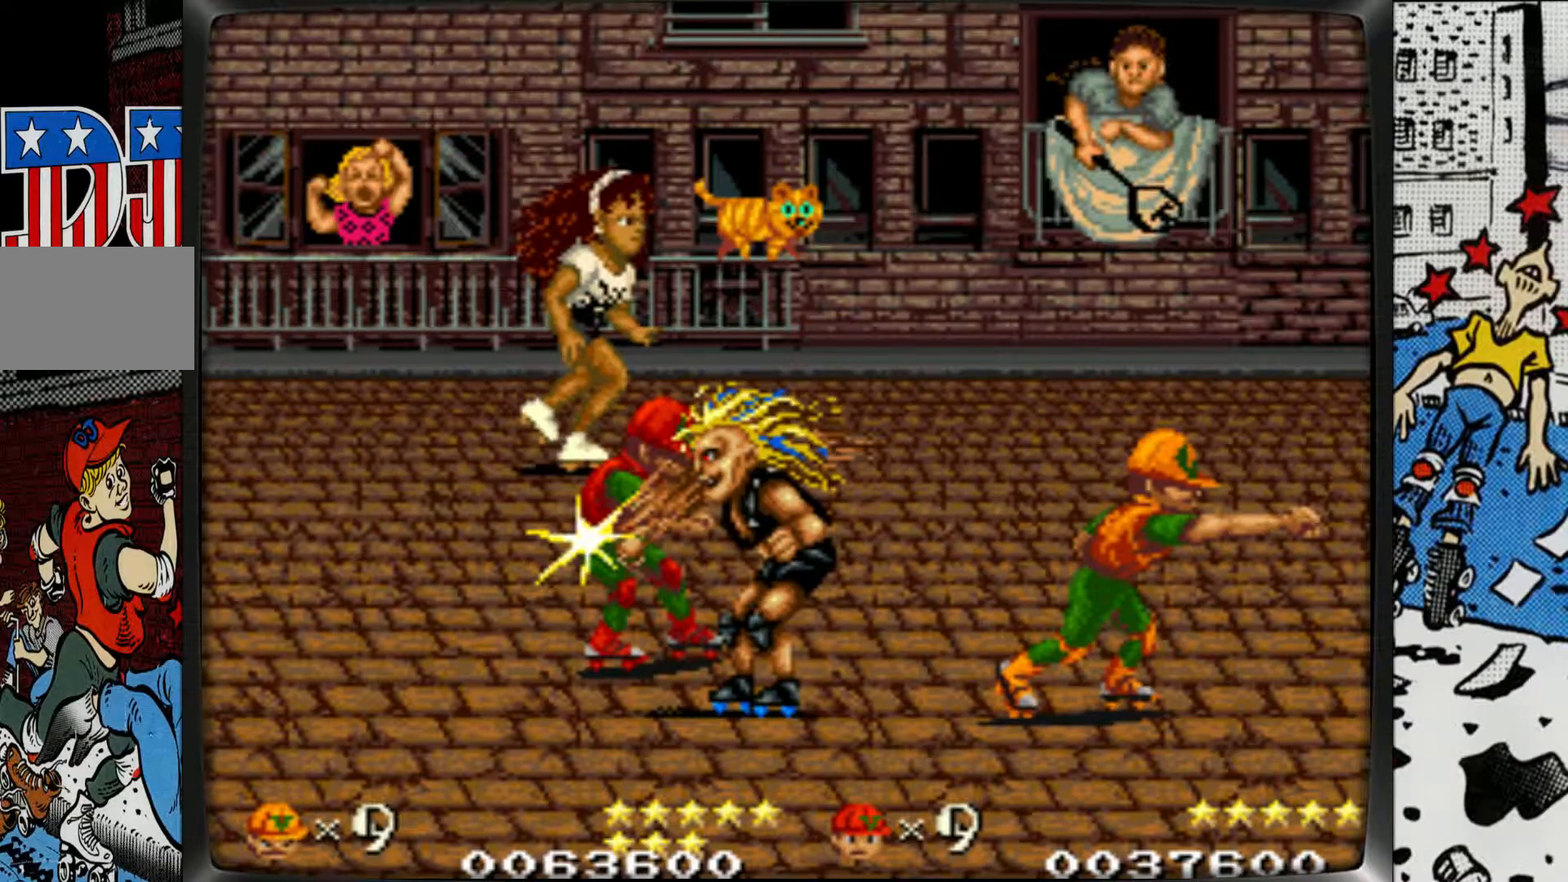
Gameplay with a controller (arcade stick); each line is a JSON object with the inputs held at the frame after it. "events" lists button and stick changes between this image and that frame as [ms after this image, input, new state], when the widget could be followed in between. Not read: L3 R3.
{"buttons": [], "left_stick": "center", "events": [[50, "L1", "down"], [133, "L1", "up"], [233, "L1", "down"], [317, "L1", "up"], [400, "L1", "down"], [500, "L1", "up"]]}
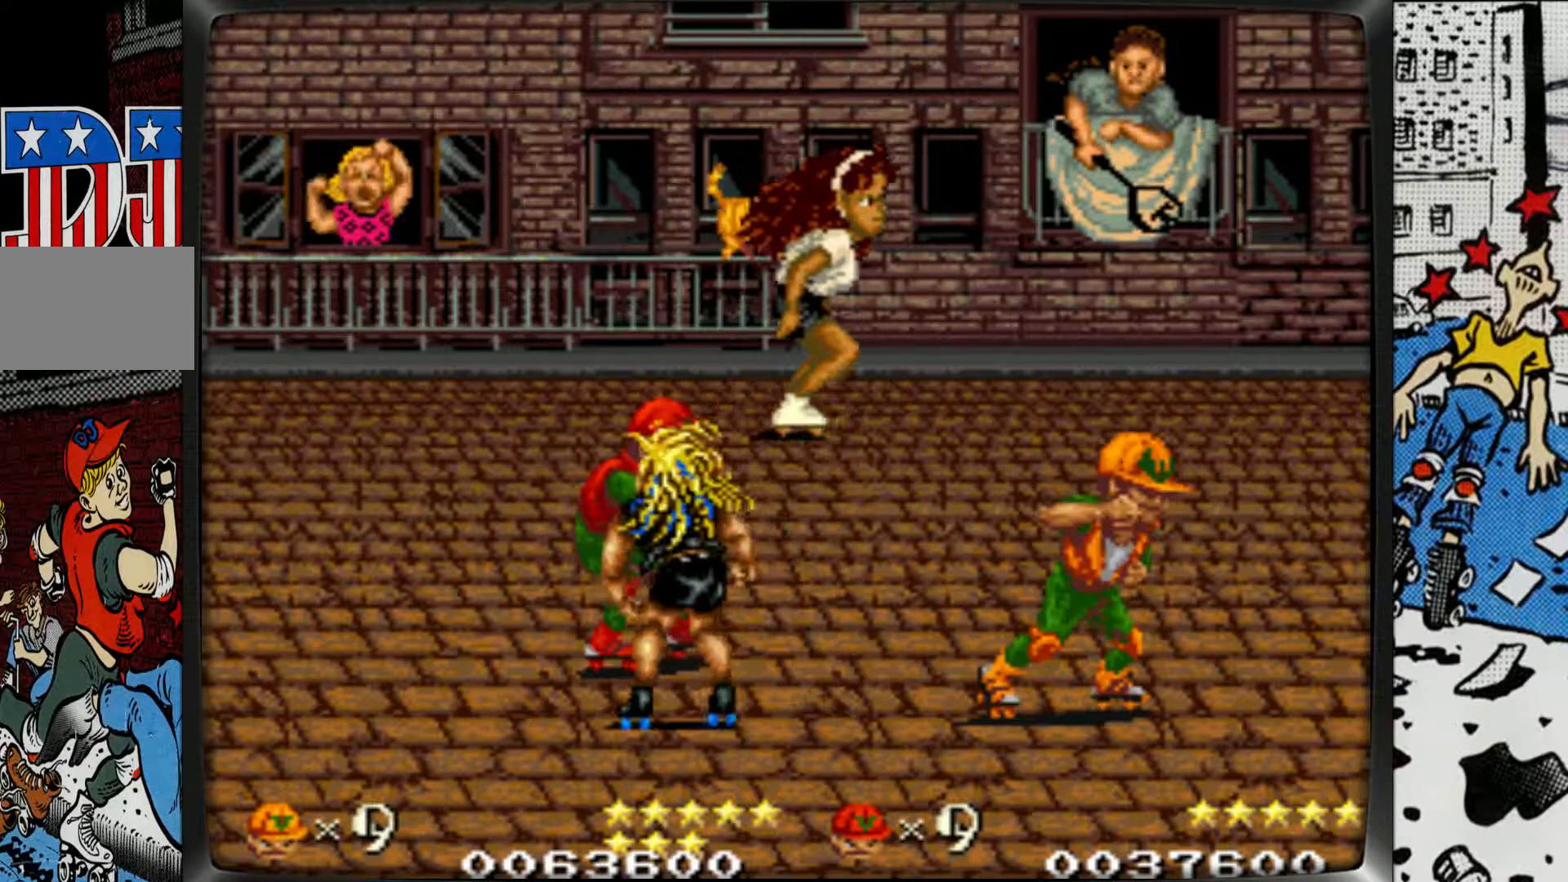
{"buttons": [], "left_stick": "left", "events": [[67, "L1", "down"], [217, "L1", "up"], [300, "left_stick", "left"]]}
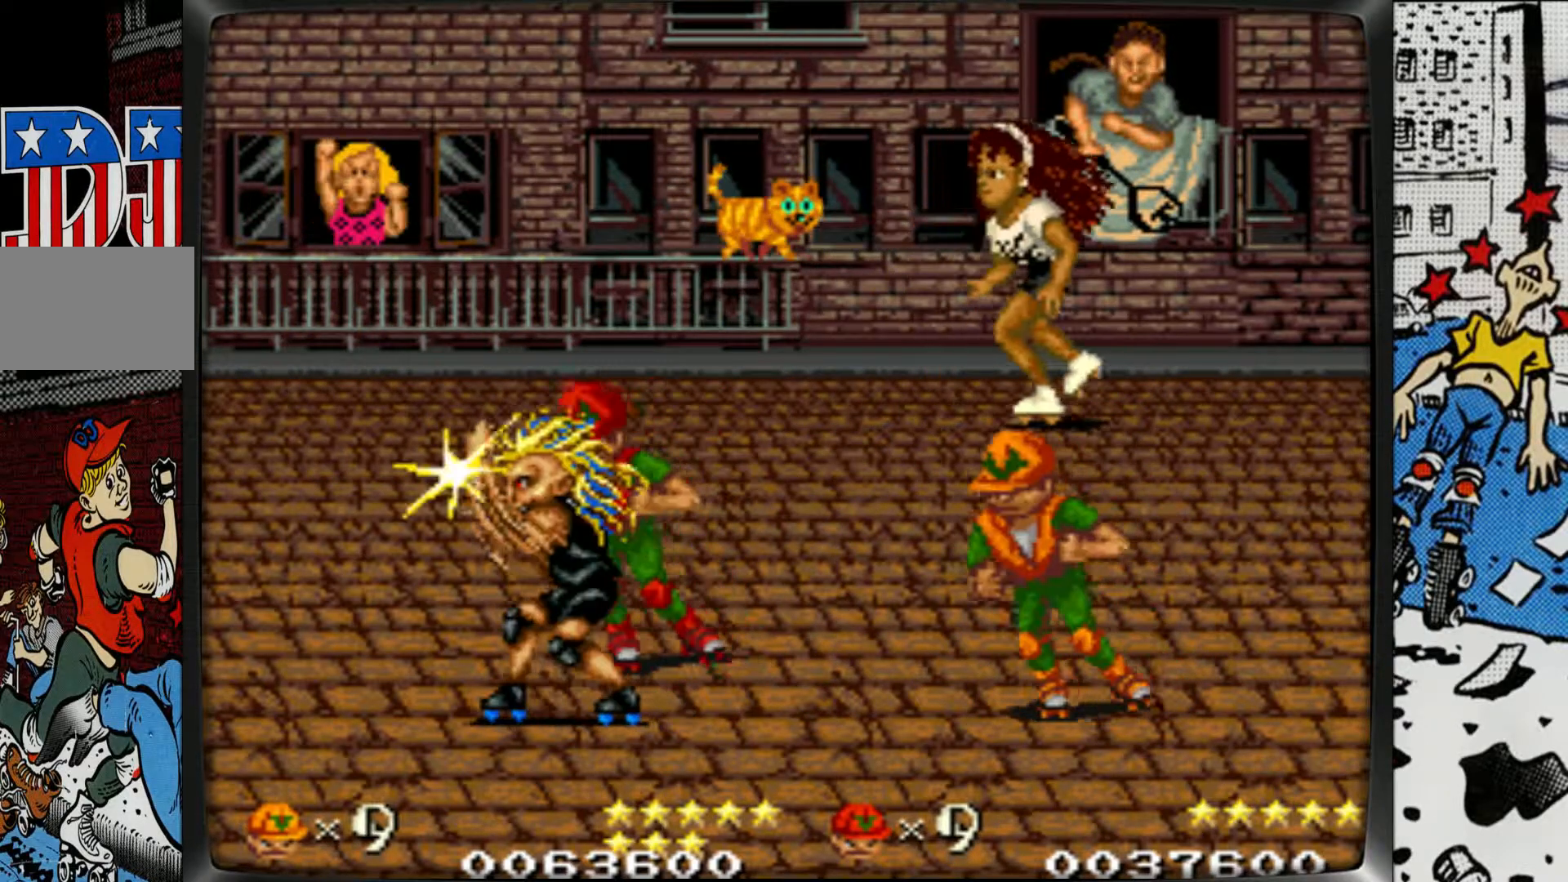
{"buttons": ["L1"], "left_stick": "left", "events": [[467, "L1", "down"]]}
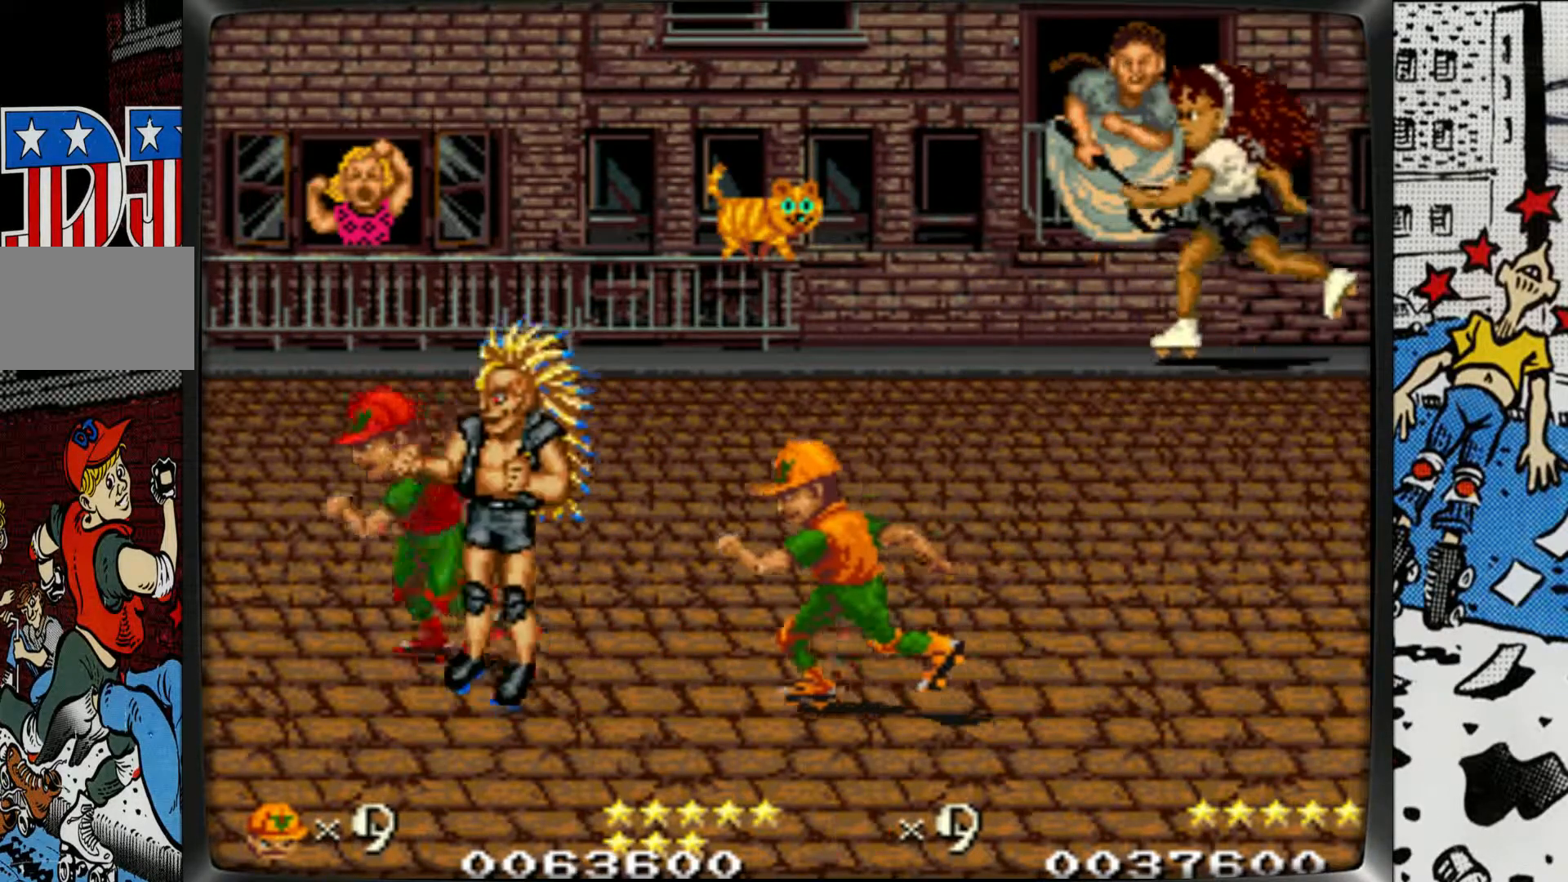
{"buttons": [], "left_stick": "left", "events": [[17, "L1", "up"], [150, "L1", "down"], [200, "L1", "up"]]}
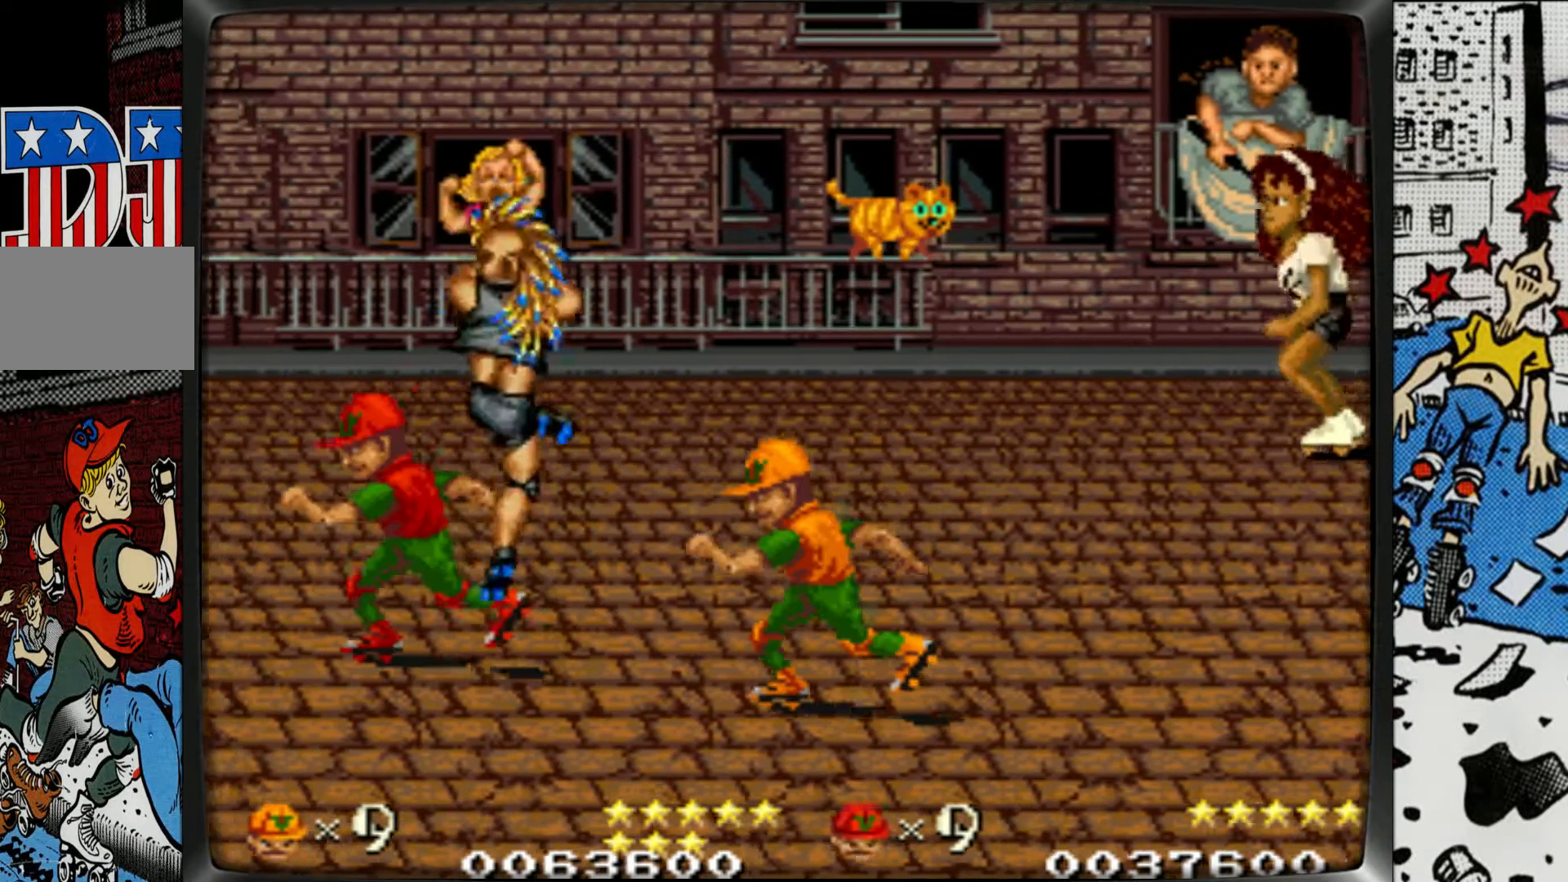
{"buttons": ["L1"], "left_stick": "left", "events": [[283, "L1", "down"], [350, "L1", "up"], [450, "L1", "down"]]}
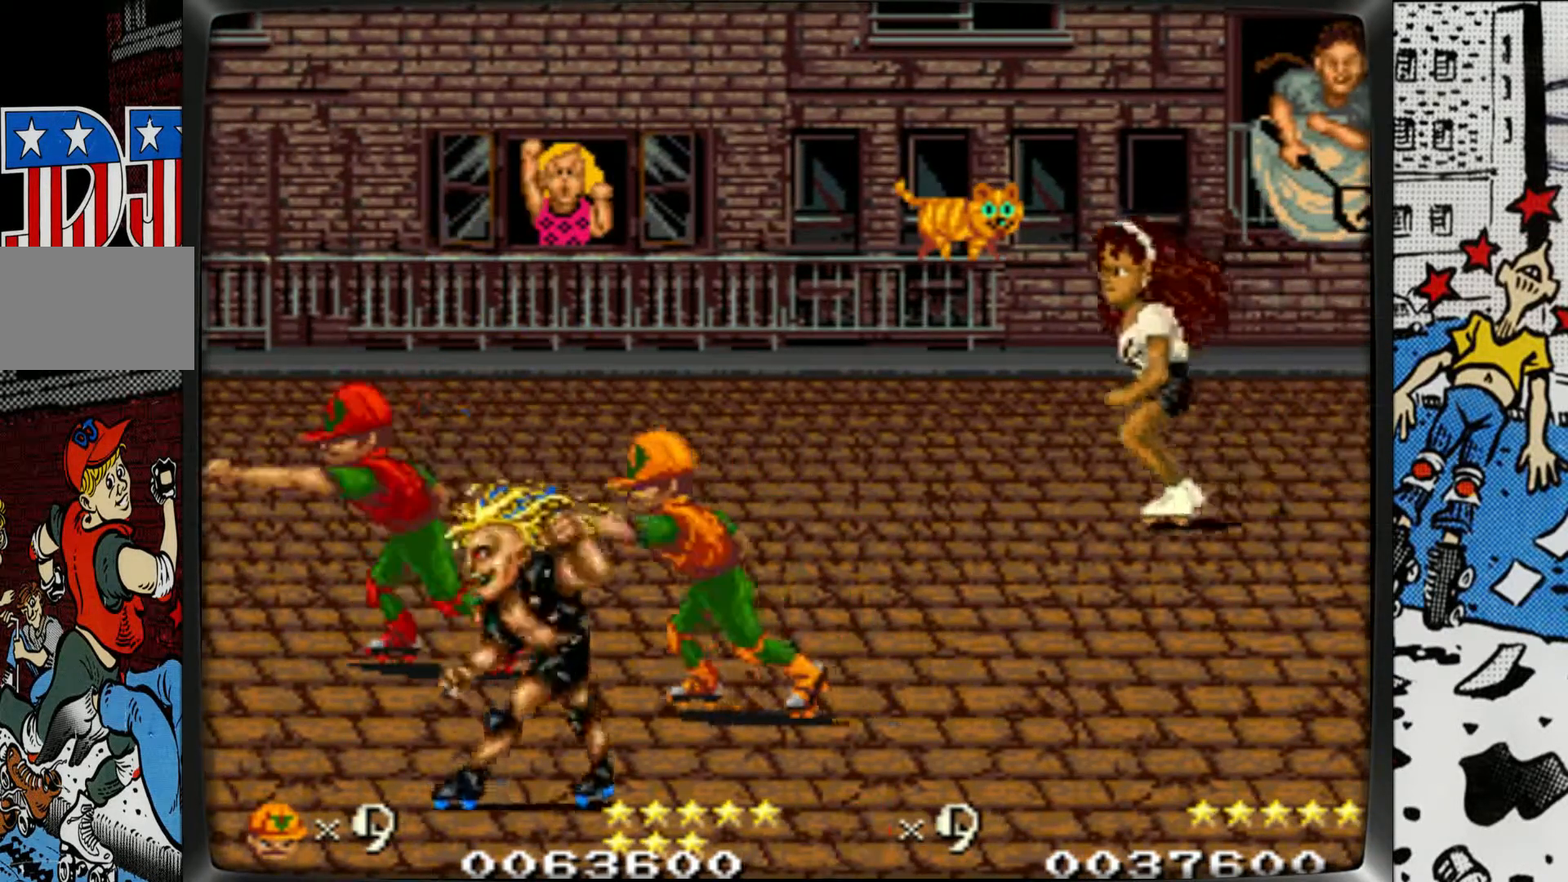
{"buttons": [], "left_stick": "down", "events": [[33, "L1", "up"], [133, "L1", "down"], [217, "L1", "up"], [217, "left_stick", "down-left"], [450, "left_stick", "down"]]}
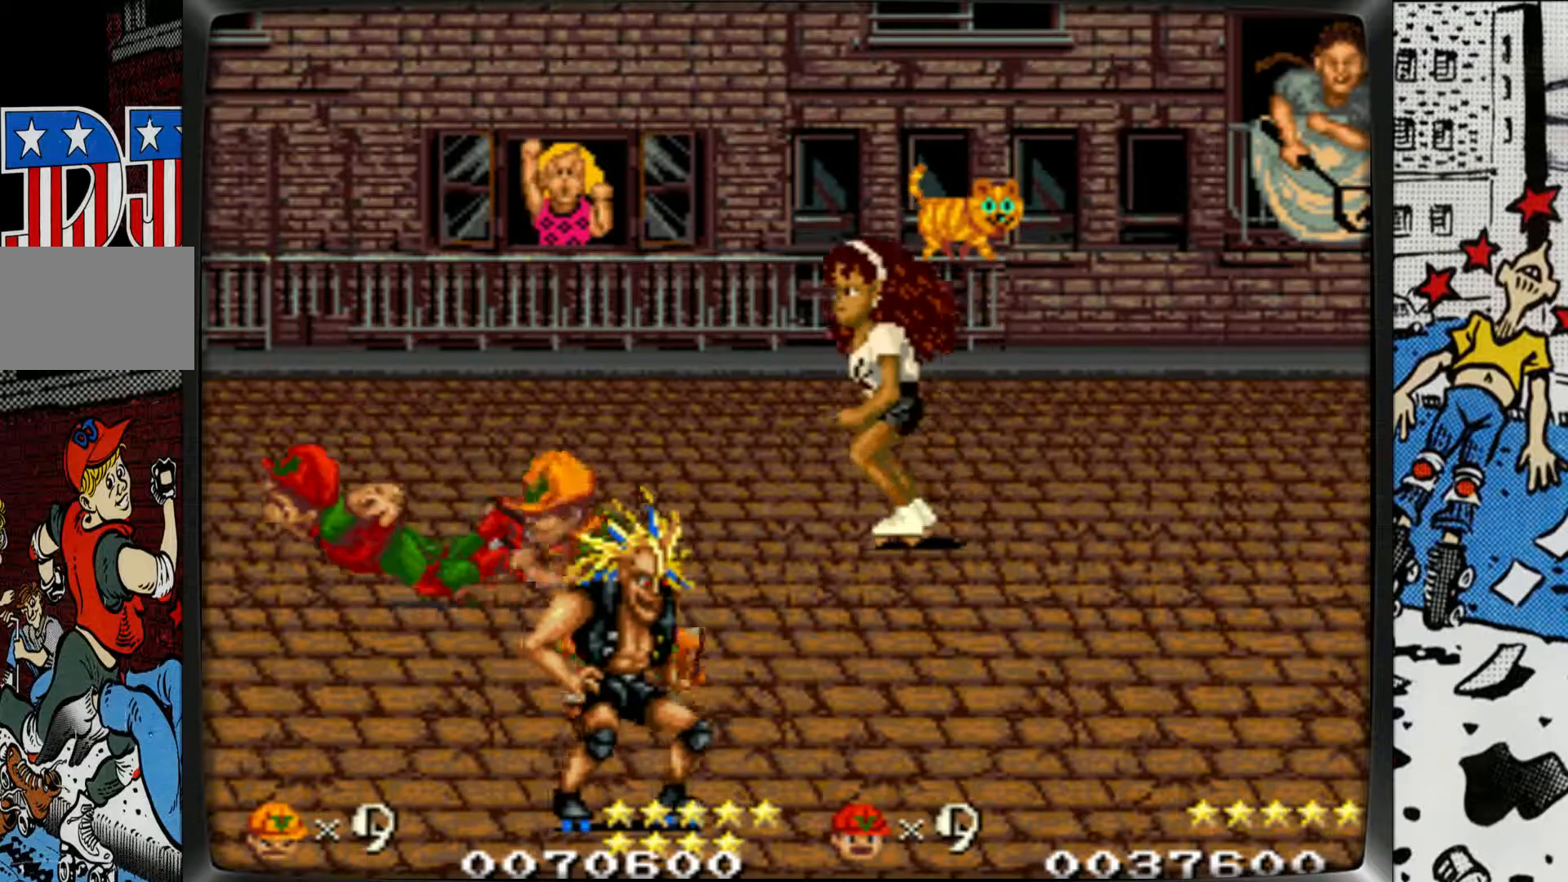
{"buttons": ["L1"], "left_stick": "down", "events": [[300, "L1", "down"], [383, "L1", "up"], [483, "L1", "down"]]}
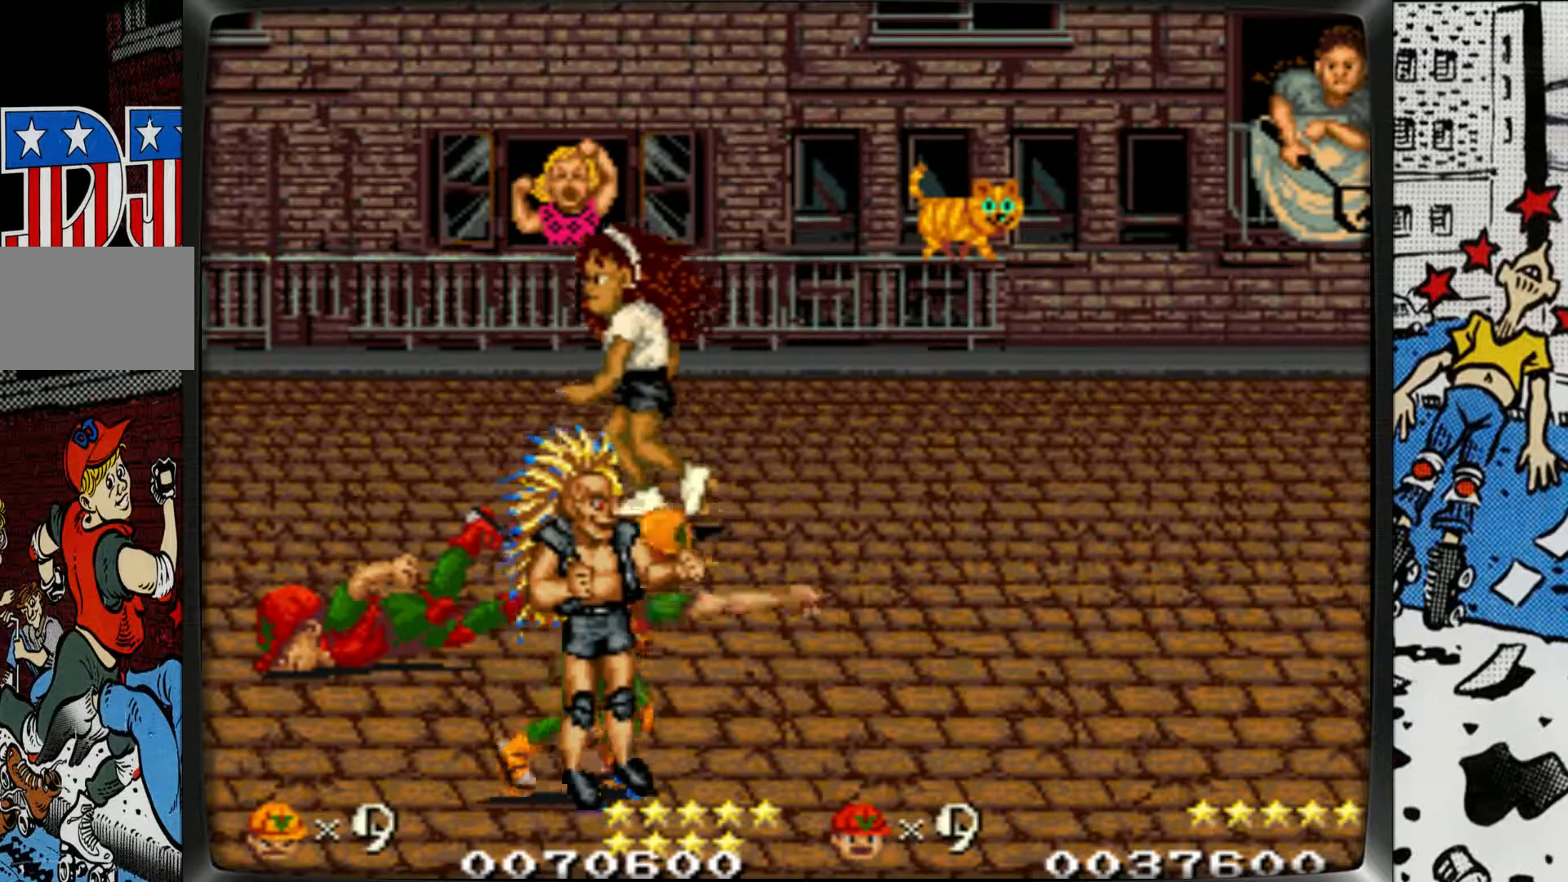
{"buttons": ["L1"], "left_stick": "down-left", "events": [[50, "L1", "up"], [133, "L1", "down"], [250, "L1", "up"], [317, "L1", "down"], [400, "left_stick", "down-left"], [433, "L1", "up"], [467, "L1", "down"]]}
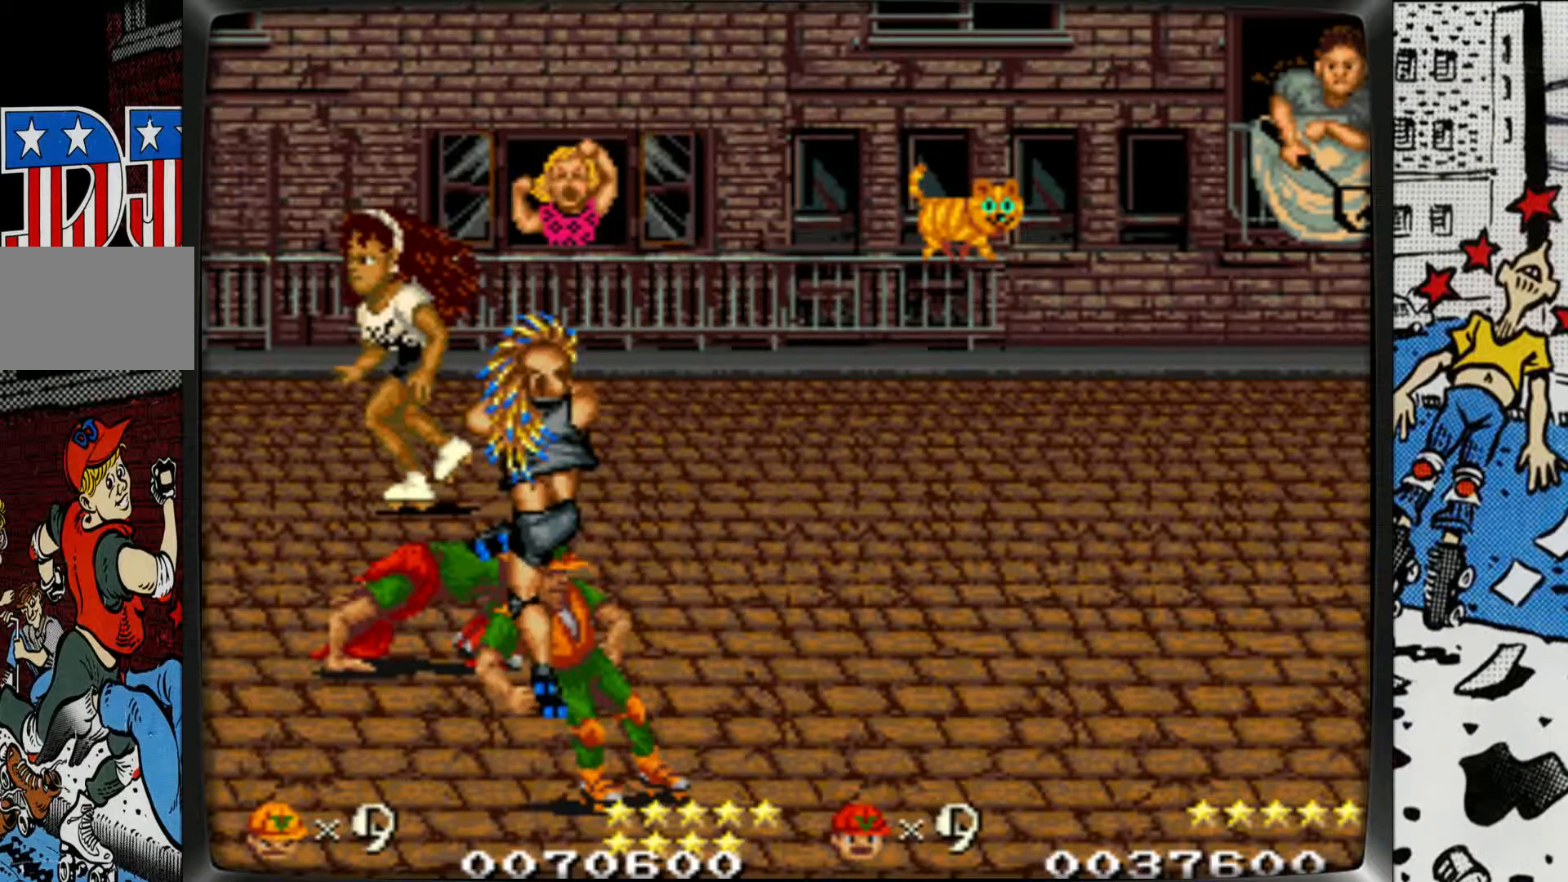
{"buttons": ["L1"], "left_stick": "center", "events": [[100, "L1", "up"], [150, "L1", "down"], [233, "left_stick", "left"], [267, "L1", "up"], [333, "L1", "down"], [350, "left_stick", "center"], [433, "L1", "up"], [500, "L1", "down"]]}
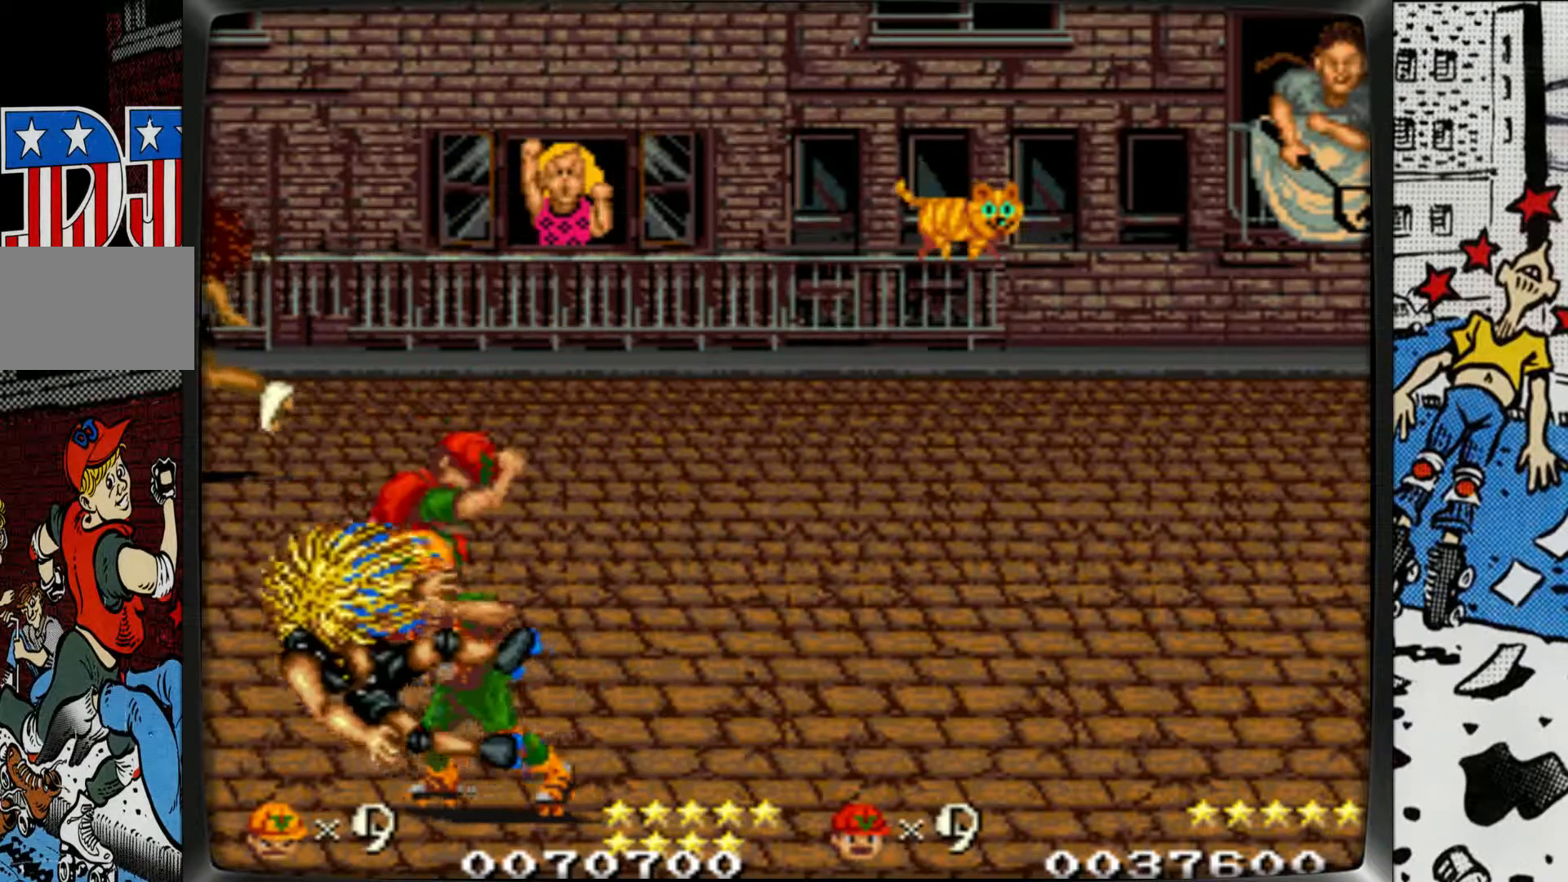
{"buttons": [], "left_stick": "center", "events": [[100, "L1", "up"], [183, "L1", "down"], [300, "L1", "up"]]}
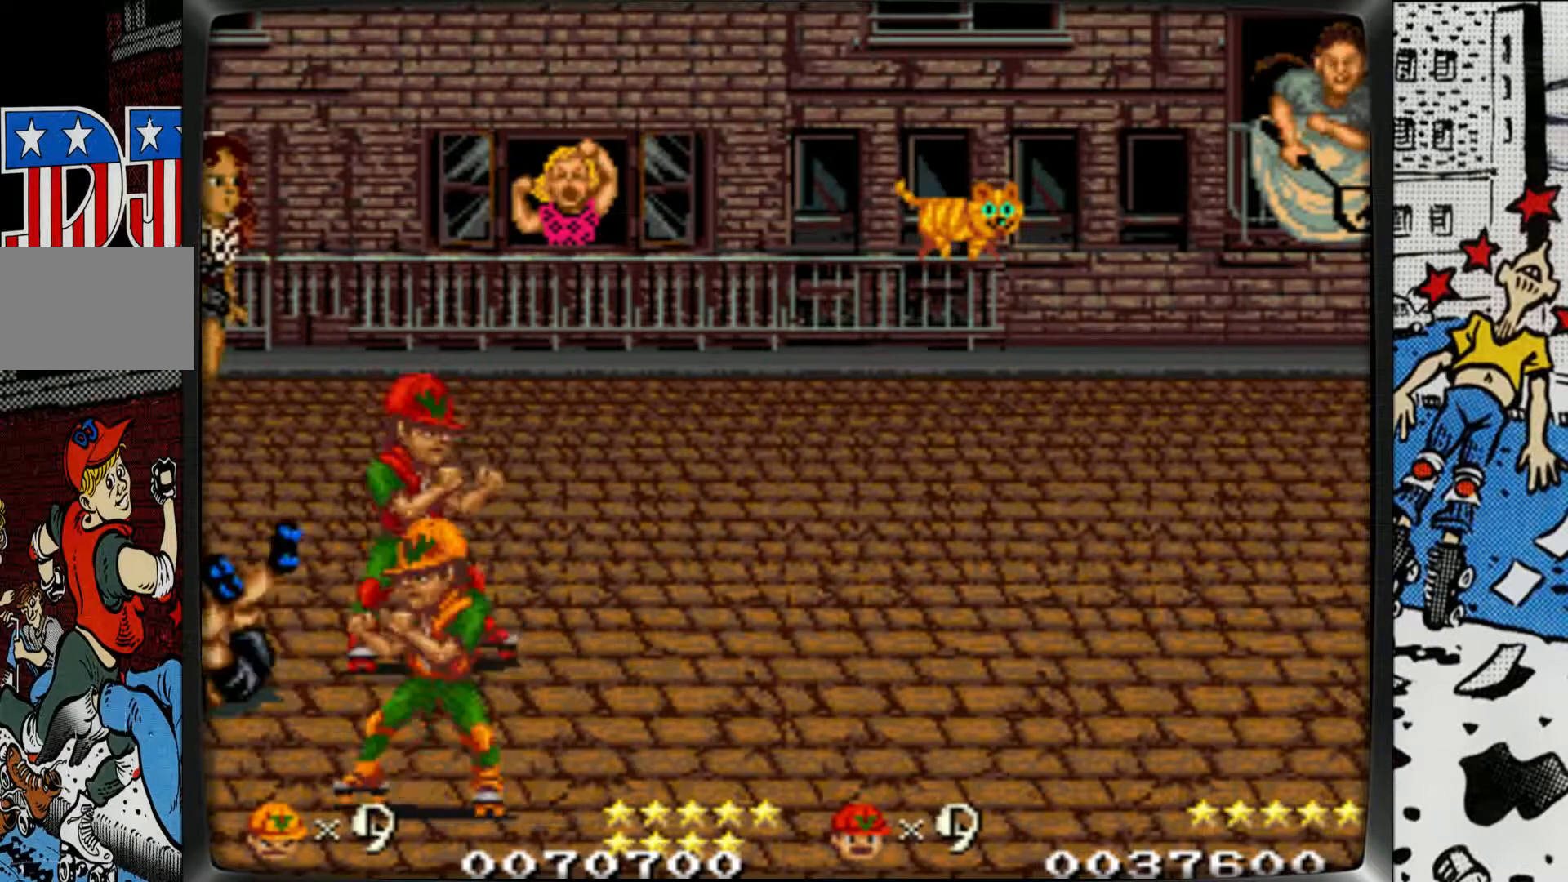
{"buttons": [], "left_stick": "up-right", "events": [[17, "left_stick", "right"], [317, "left_stick", "up-right"]]}
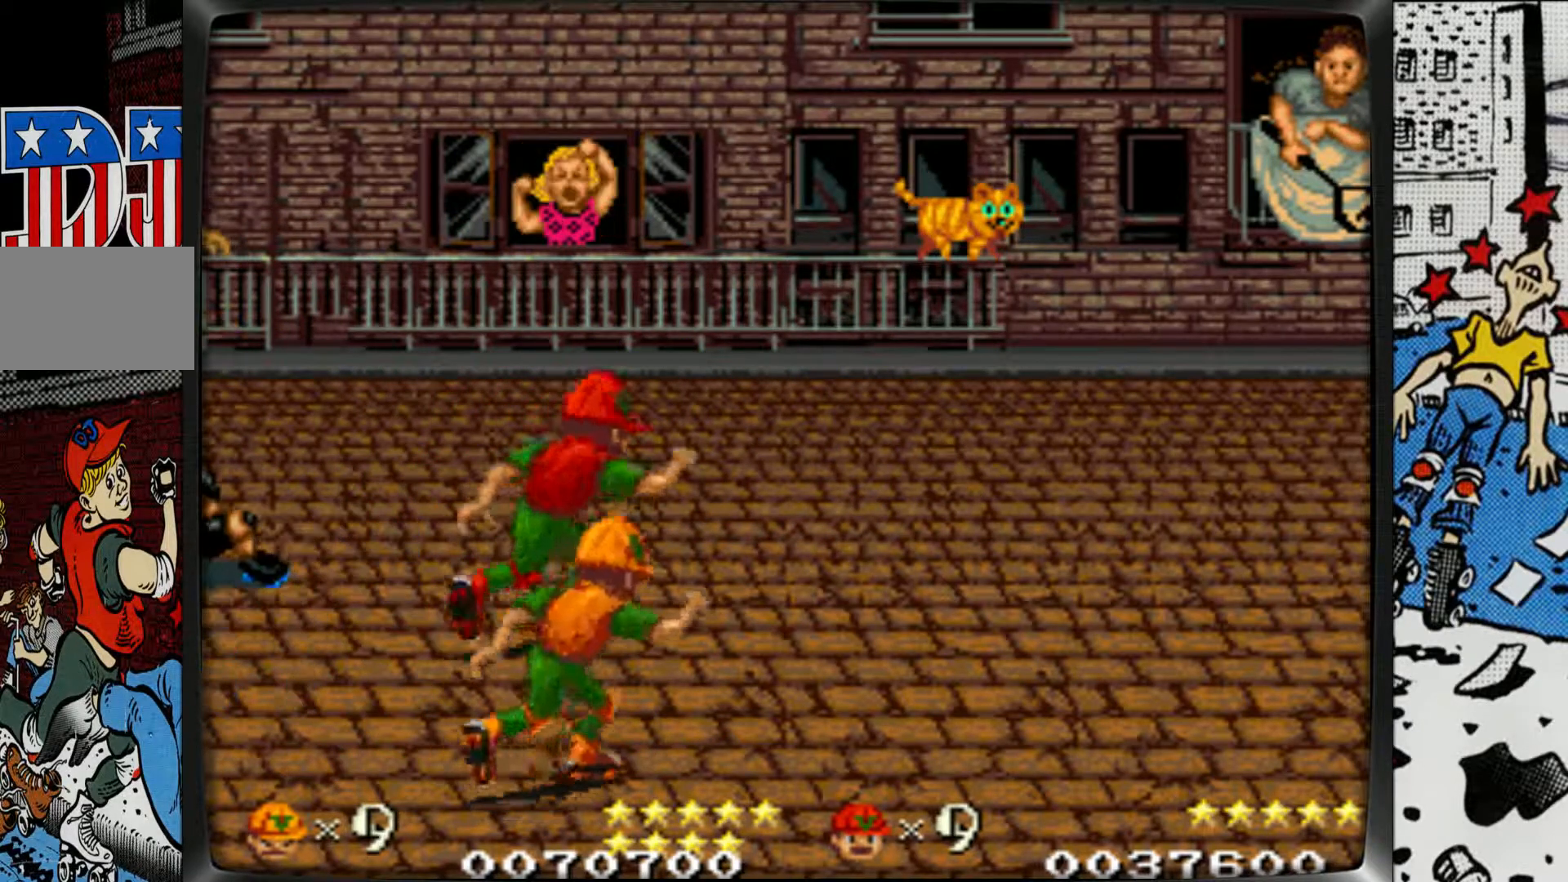
{"buttons": [], "left_stick": "left", "events": [[483, "left_stick", "left"]]}
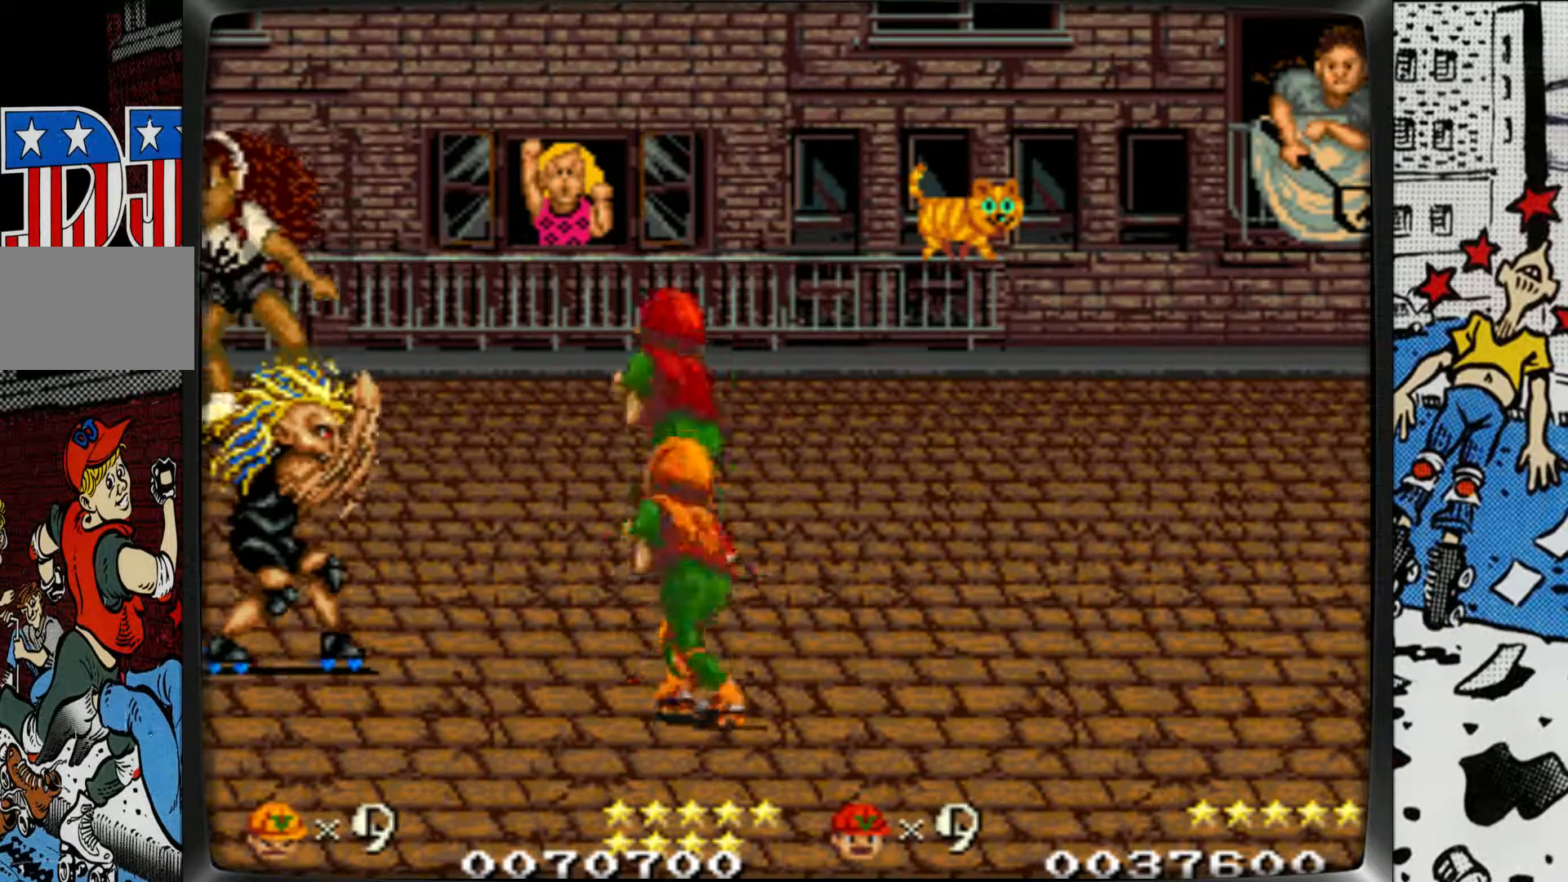
{"buttons": ["L1"], "left_stick": "down-left", "events": [[150, "left_stick", "down-left"], [500, "L1", "down"]]}
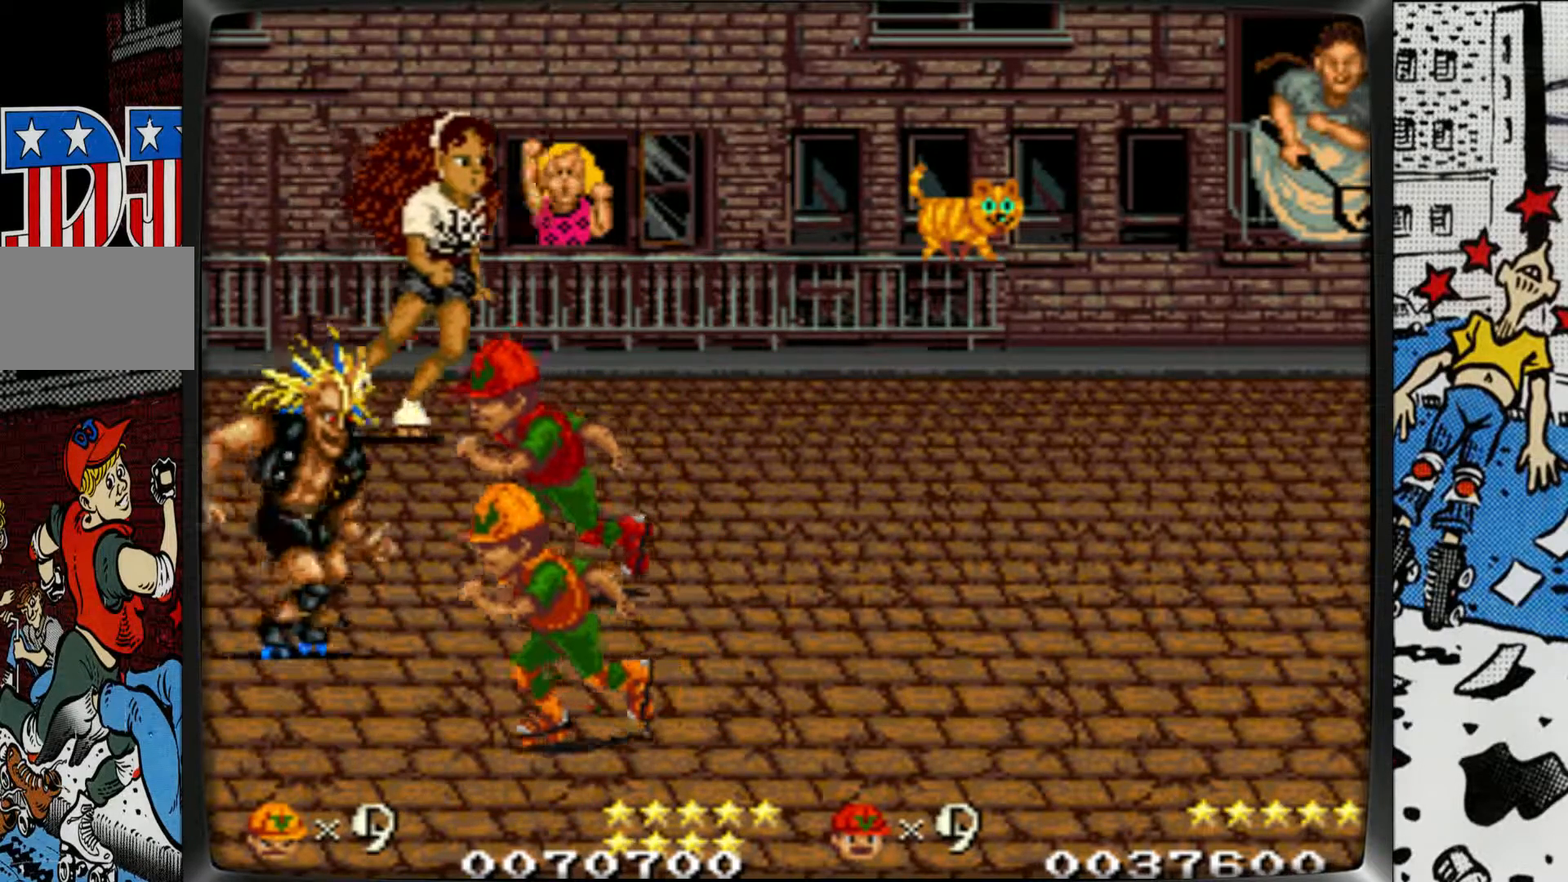
{"buttons": ["L1"], "left_stick": "left", "events": [[83, "L1", "up"], [150, "L1", "down"], [250, "L1", "up"], [300, "L1", "down"], [350, "left_stick", "left"], [400, "L1", "up"], [467, "L1", "down"]]}
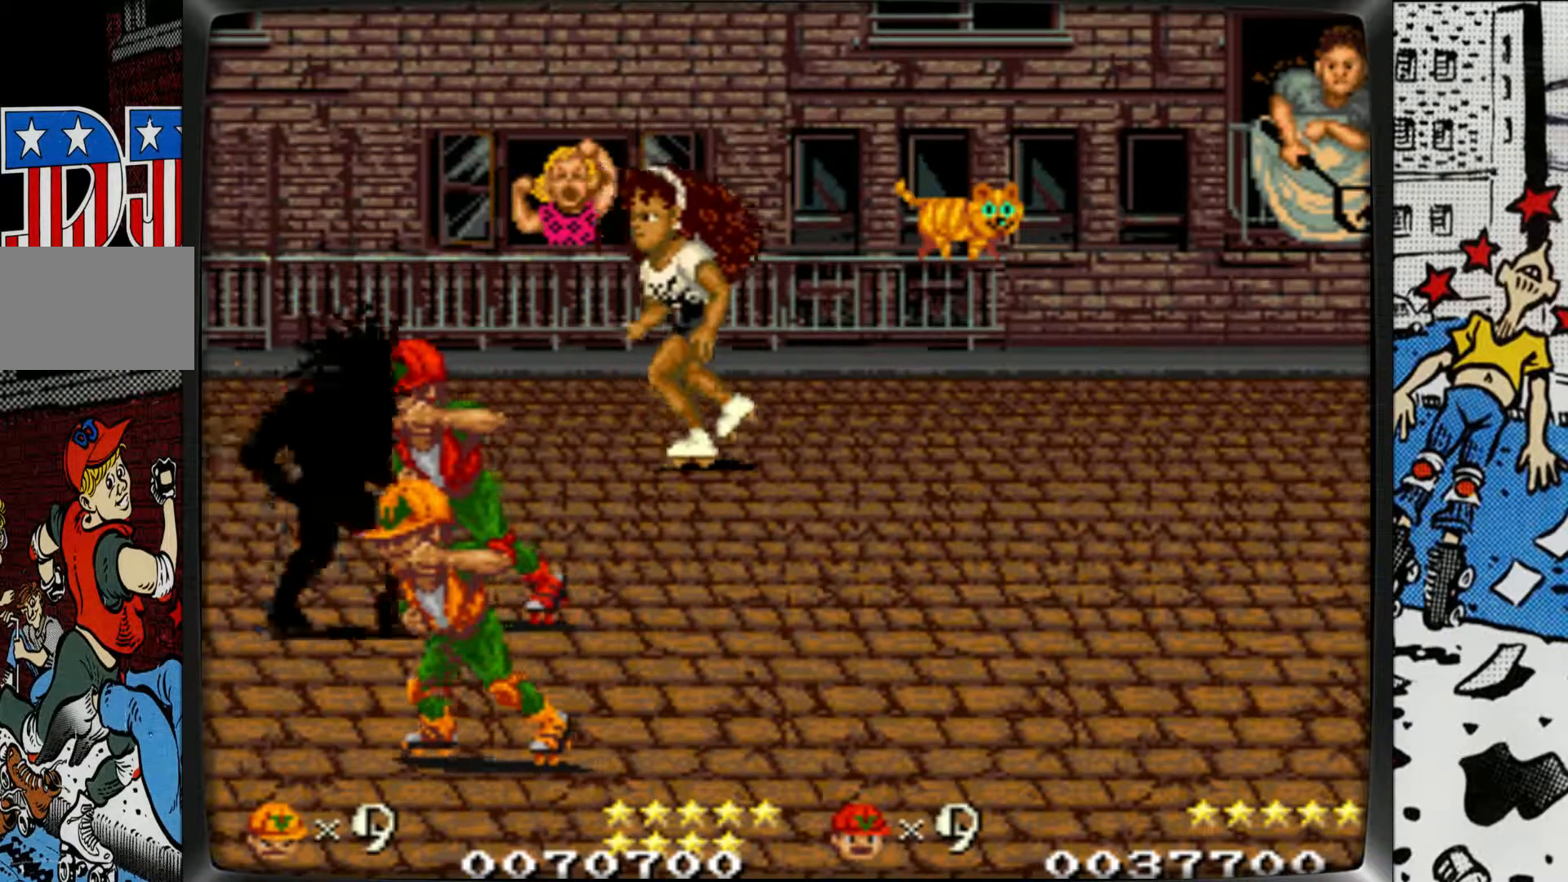
{"buttons": ["L1"], "left_stick": "center", "events": [[50, "L1", "up"], [50, "left_stick", "center"], [117, "L1", "down"], [217, "L1", "up"], [267, "L1", "down"], [367, "L1", "up"], [417, "L1", "down"]]}
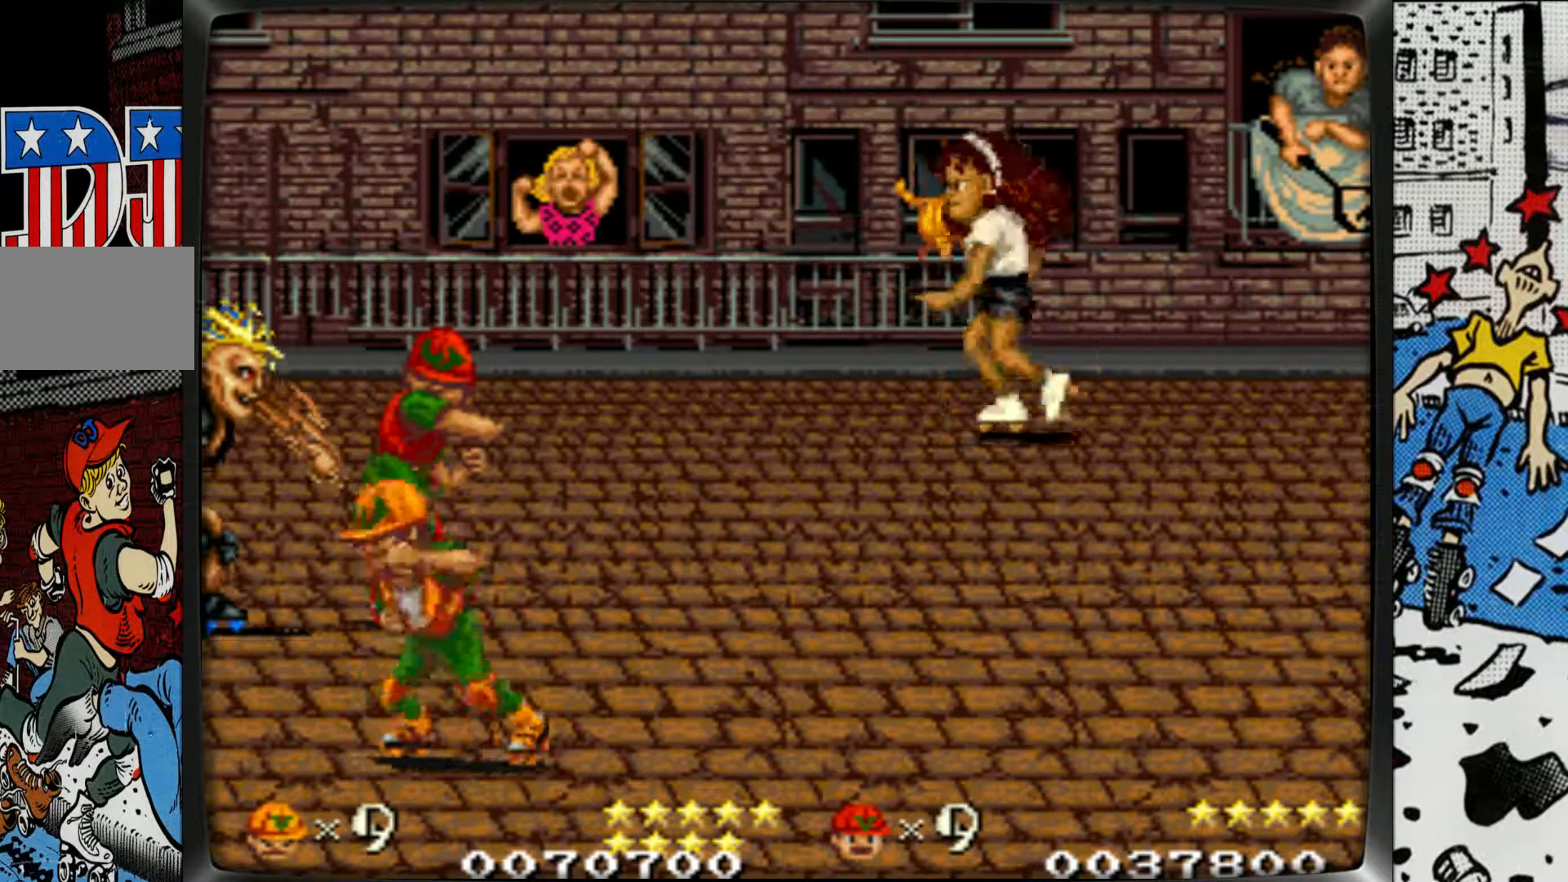
{"buttons": [], "left_stick": "right", "events": [[133, "L1", "up"], [467, "left_stick", "right"]]}
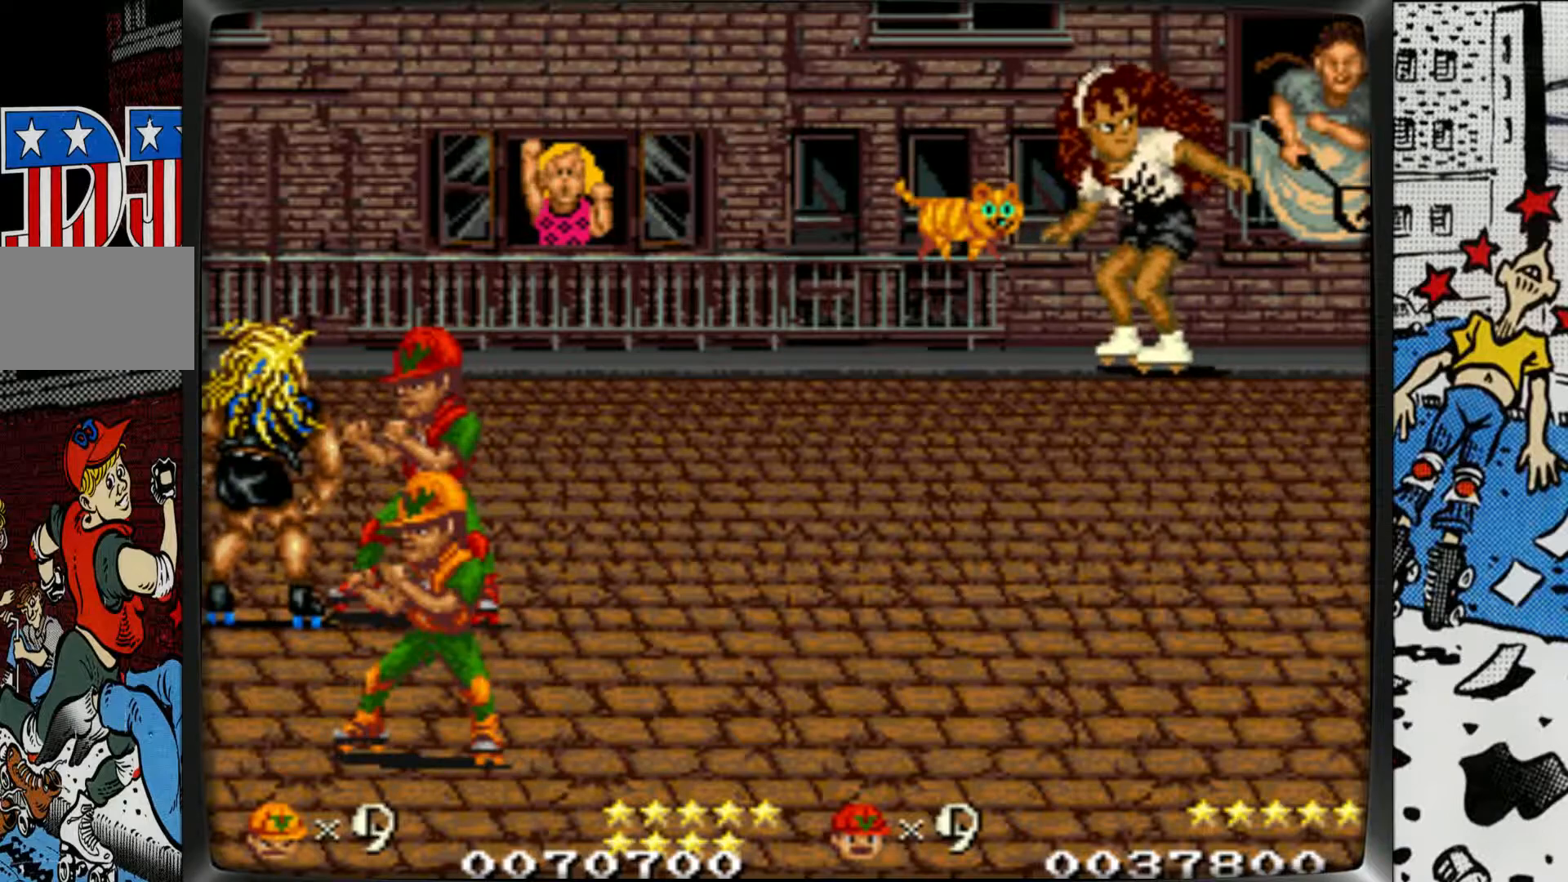
{"buttons": [], "left_stick": "right", "events": []}
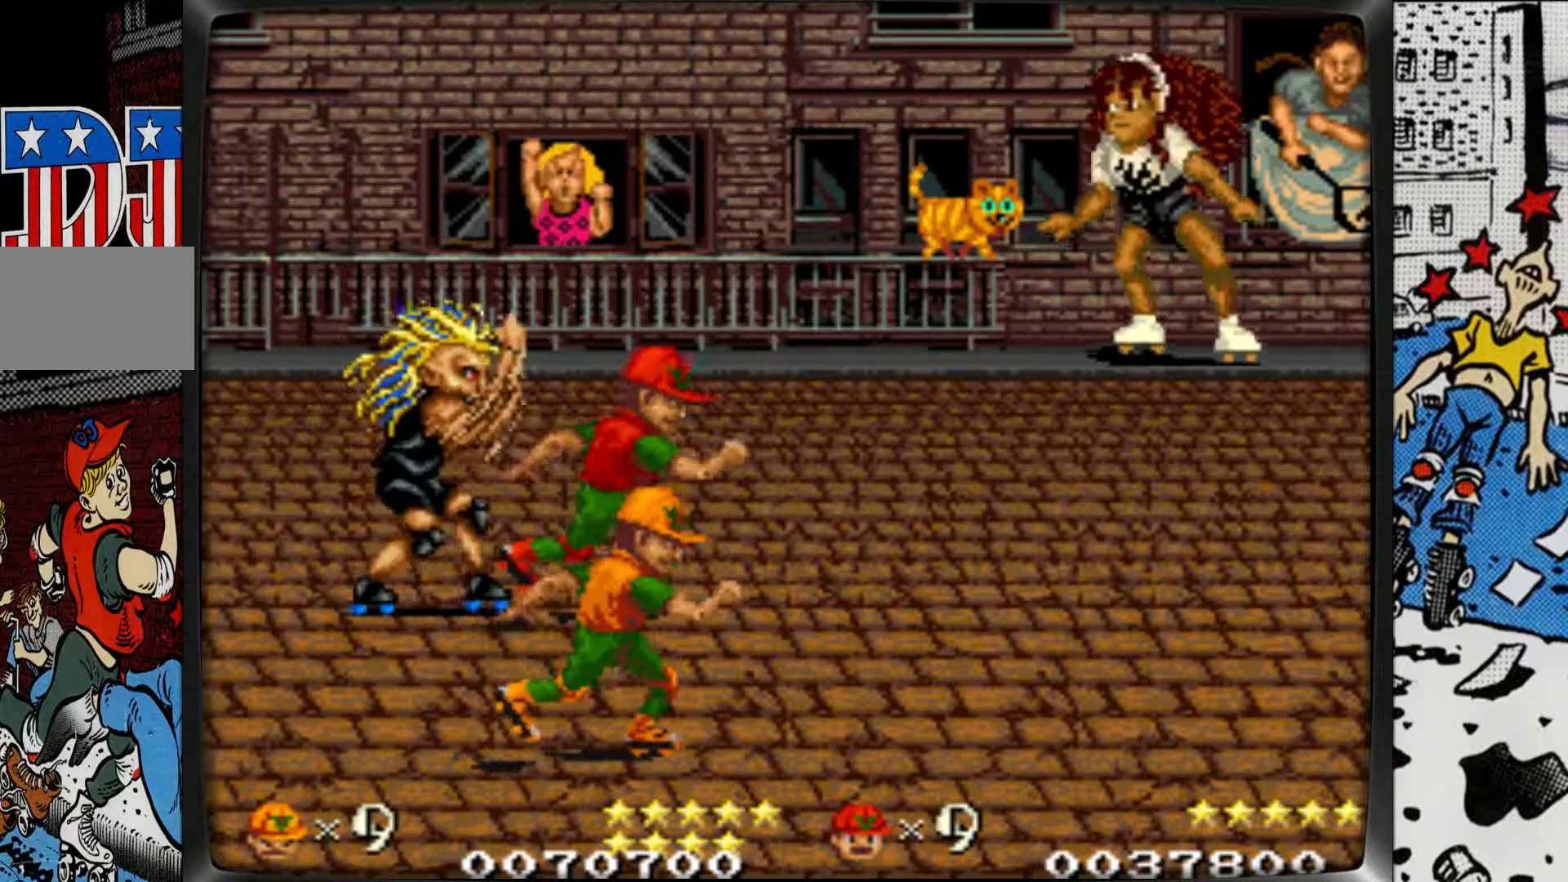
{"buttons": ["L1", "L2"], "left_stick": "left", "events": [[283, "left_stick", "left"], [300, "L1", "down"], [300, "L2", "down"]]}
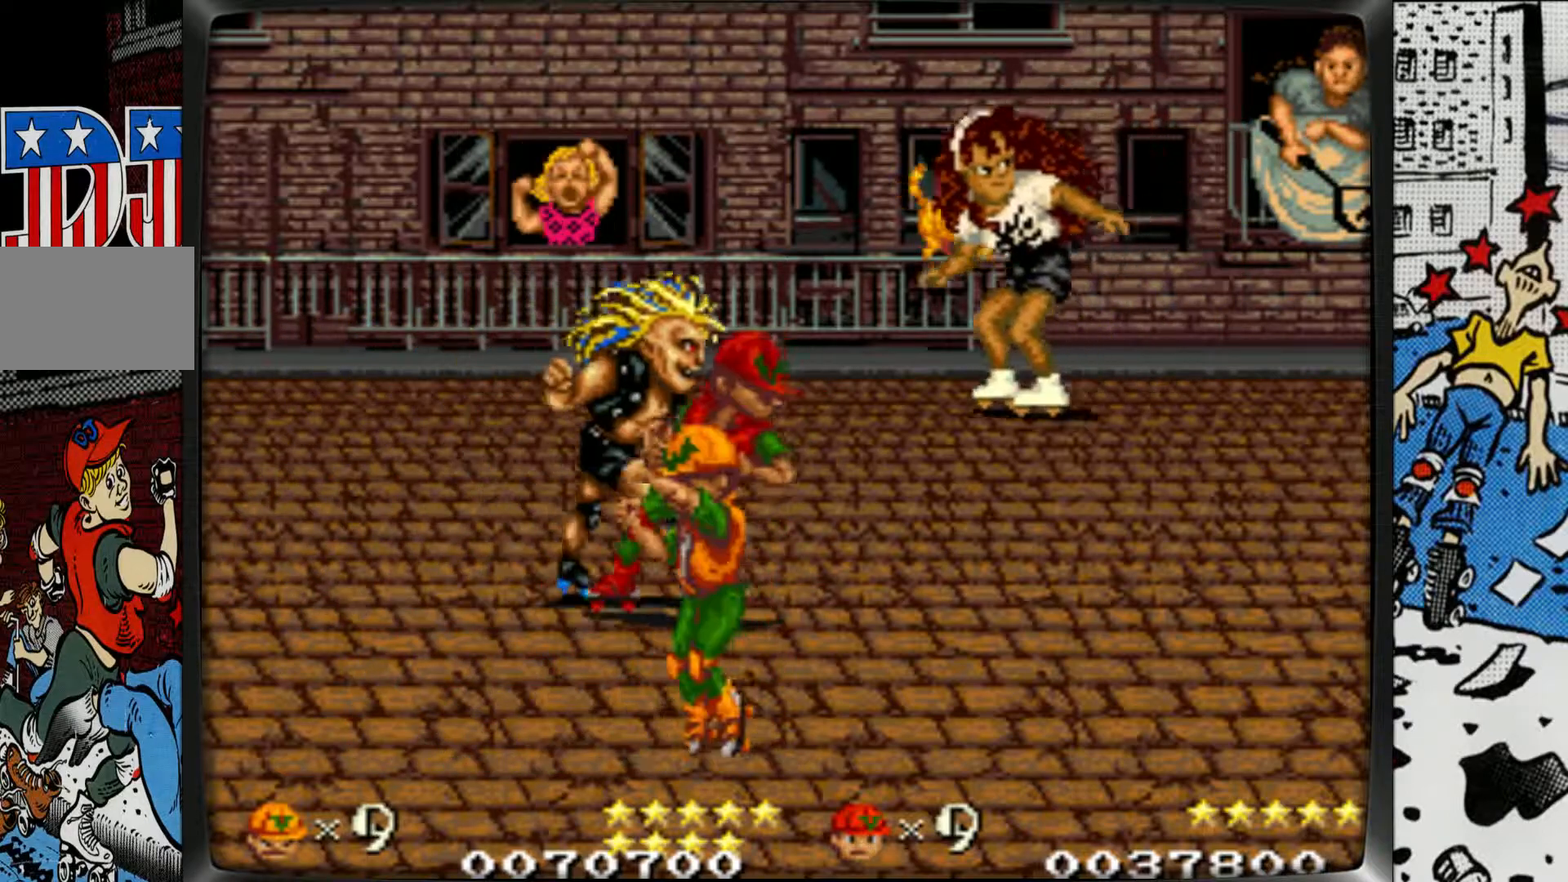
{"buttons": ["L1", "L2"], "left_stick": "right", "events": [[17, "L1", "up"], [17, "L2", "up"], [367, "left_stick", "center"], [433, "left_stick", "right"], [467, "L1", "down"], [467, "L2", "down"]]}
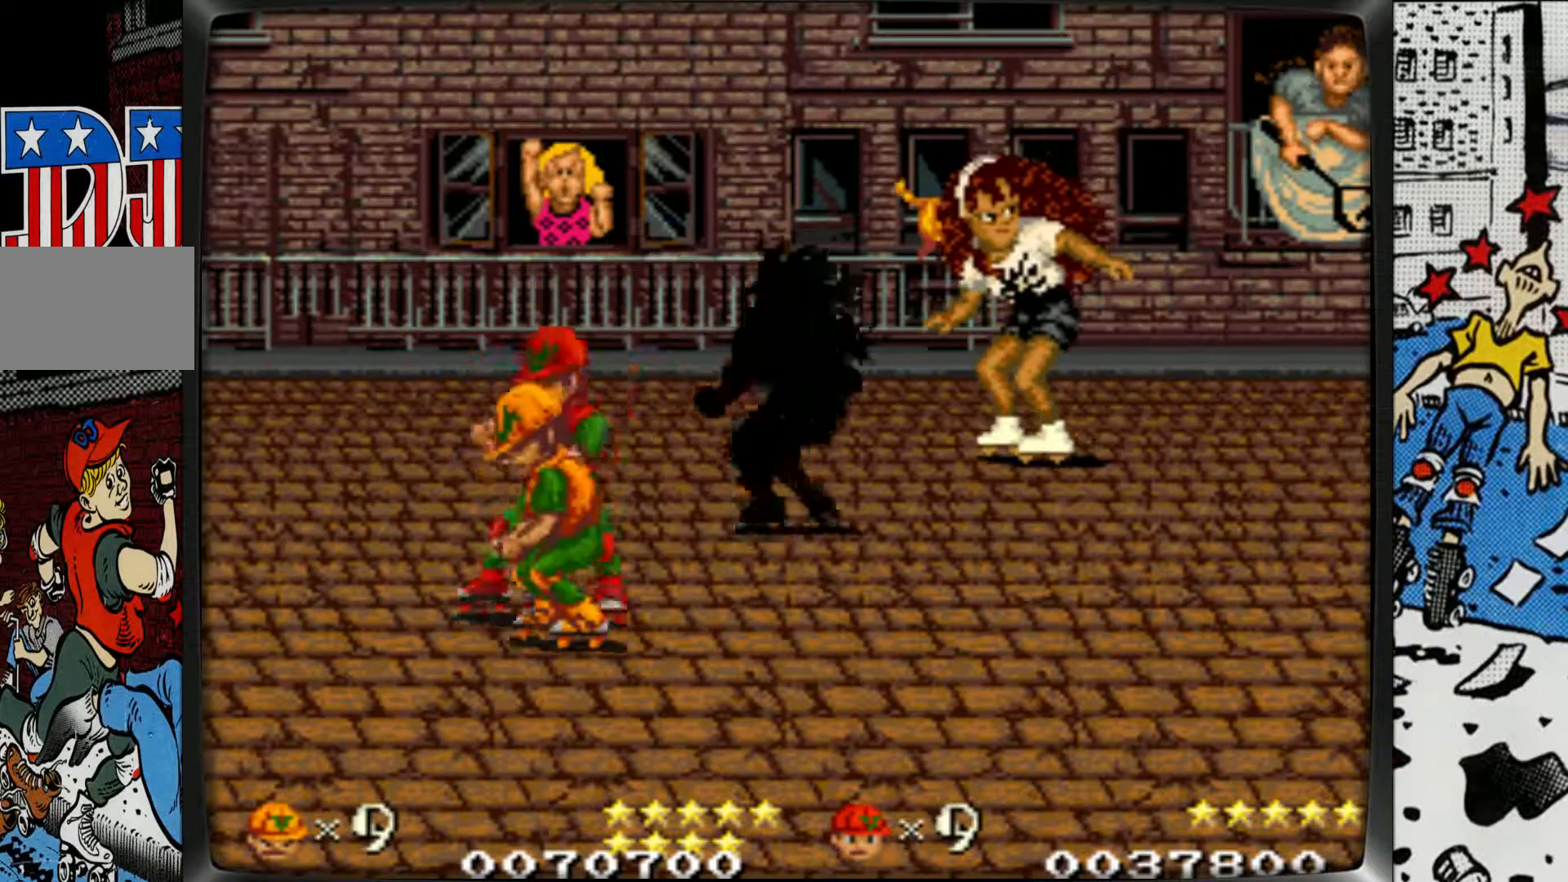
{"buttons": [], "left_stick": "right", "events": [[333, "L1", "up"], [333, "L2", "up"]]}
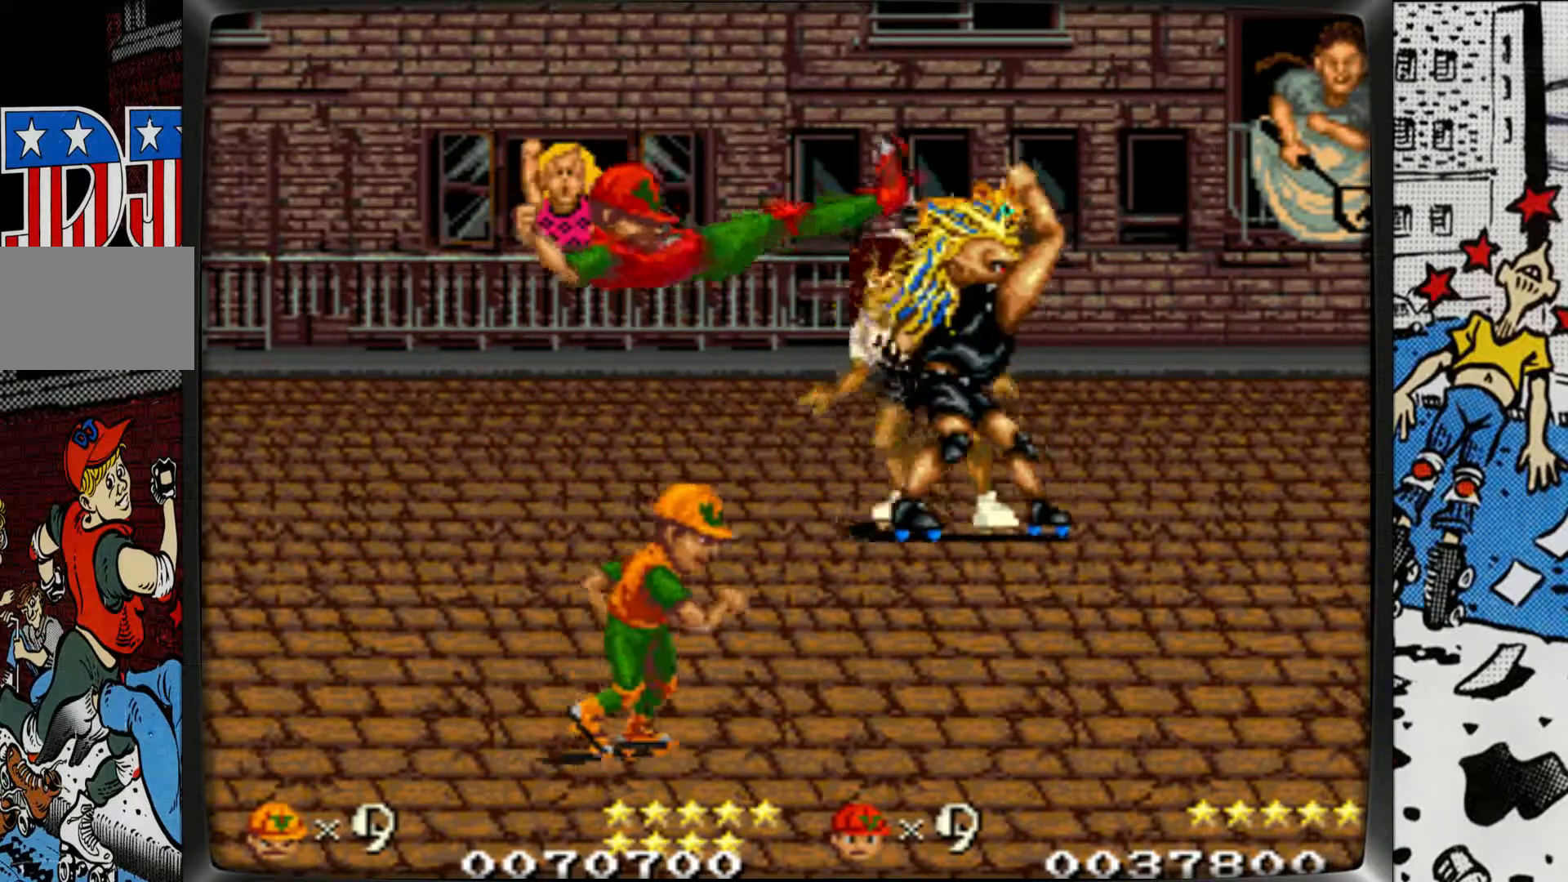
{"buttons": ["L1"], "left_stick": "right", "events": [[283, "L1", "down"], [367, "L1", "up"], [433, "L1", "down"]]}
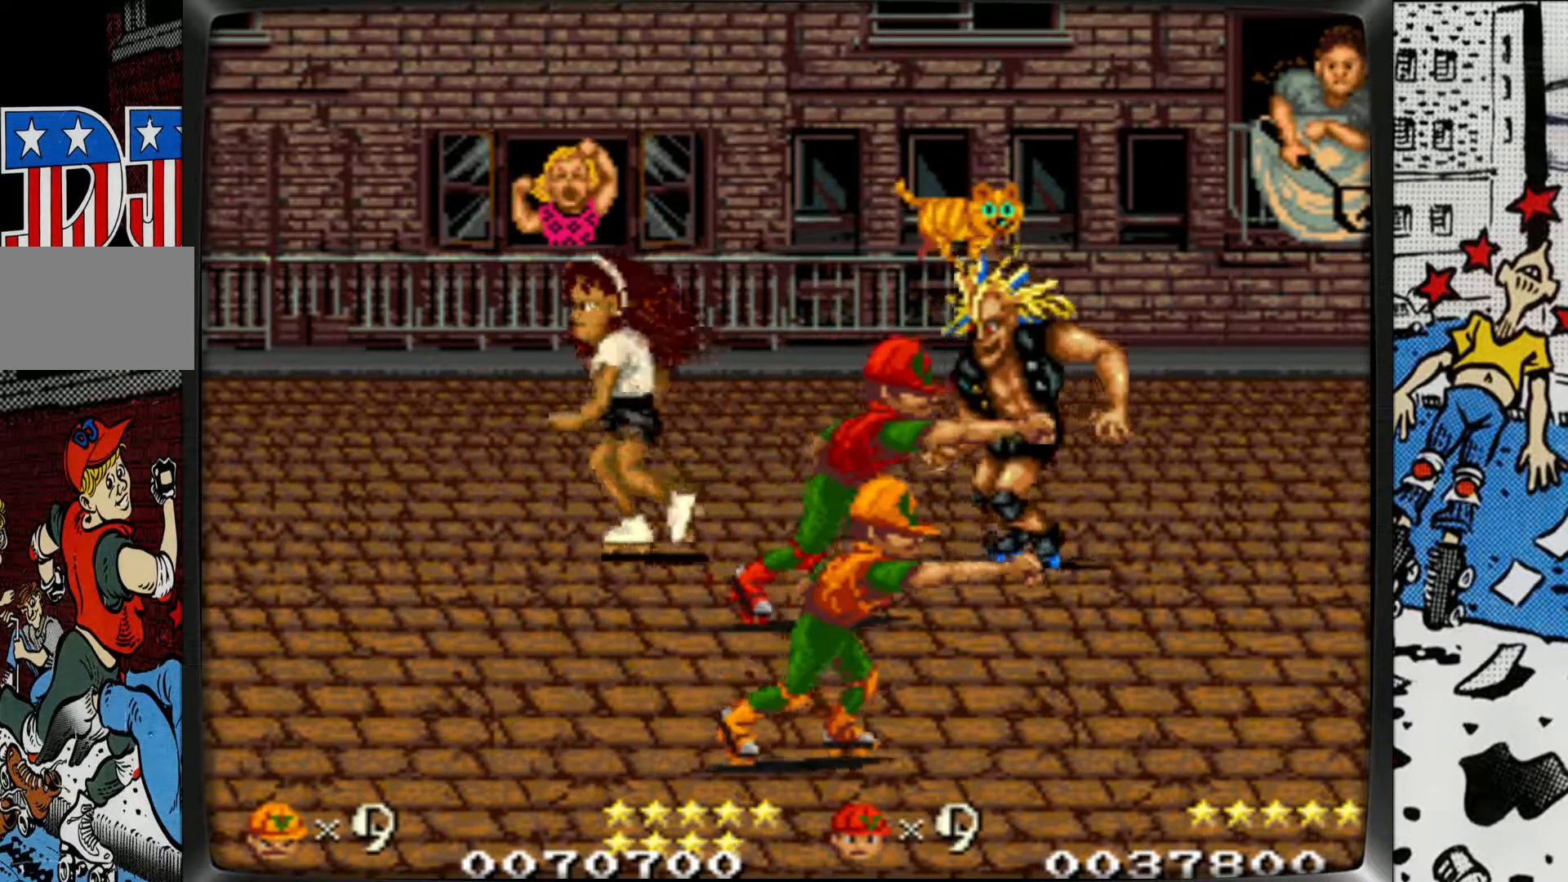
{"buttons": ["L1"], "left_stick": "right", "events": [[33, "L1", "up"], [100, "L1", "down"], [200, "L1", "up"], [283, "L1", "down"], [383, "L1", "up"], [450, "L1", "down"]]}
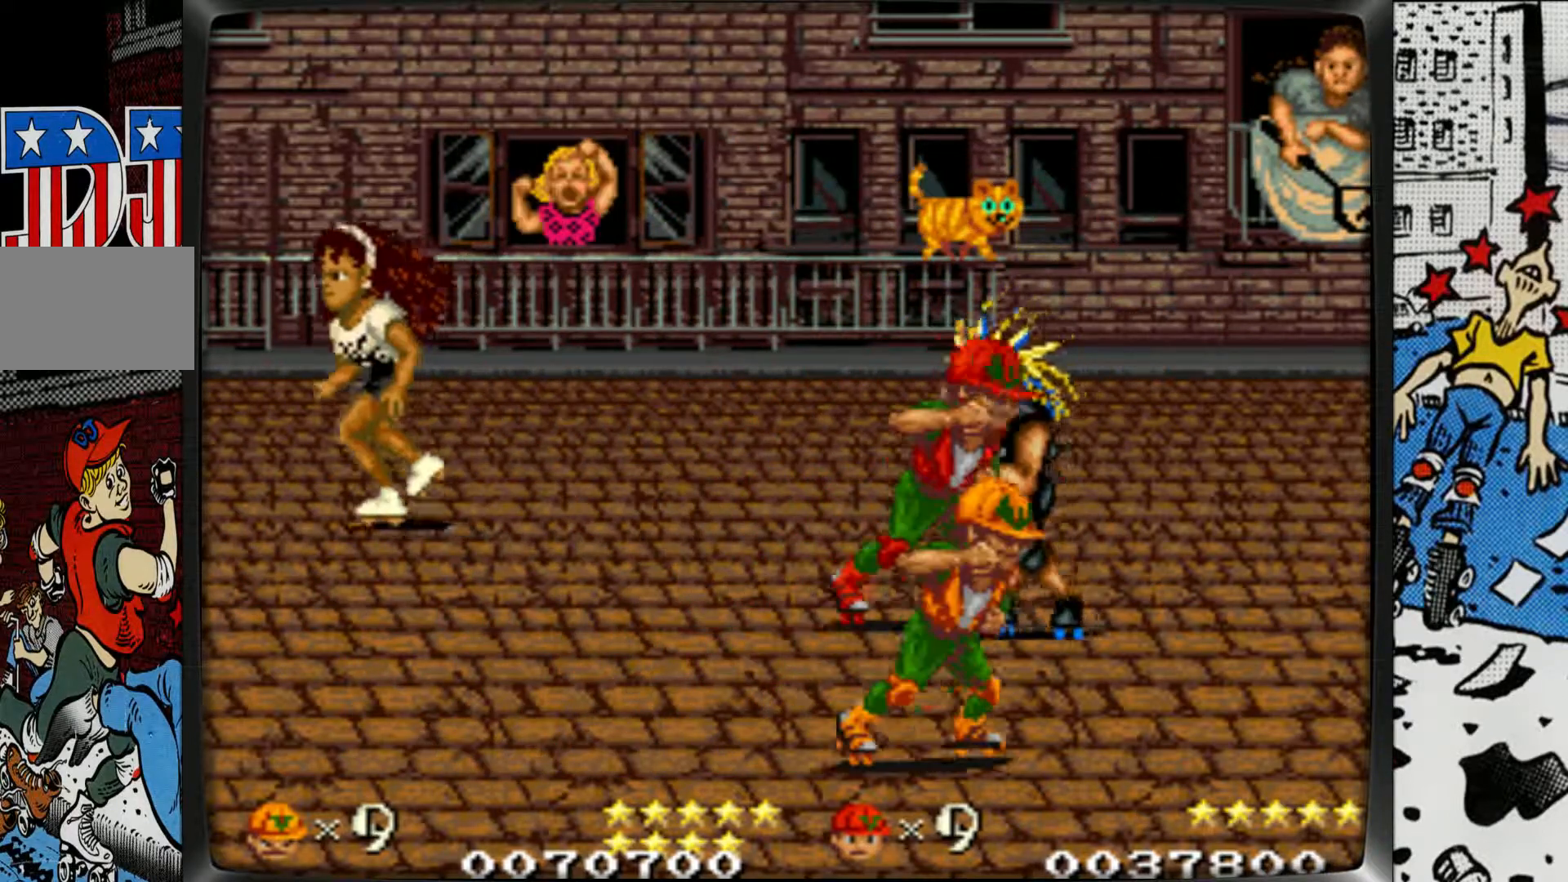
{"buttons": [], "left_stick": "center", "events": [[33, "L1", "up"], [67, "left_stick", "center"], [117, "L1", "down"], [217, "L1", "up"], [283, "L1", "down"], [467, "L1", "up"]]}
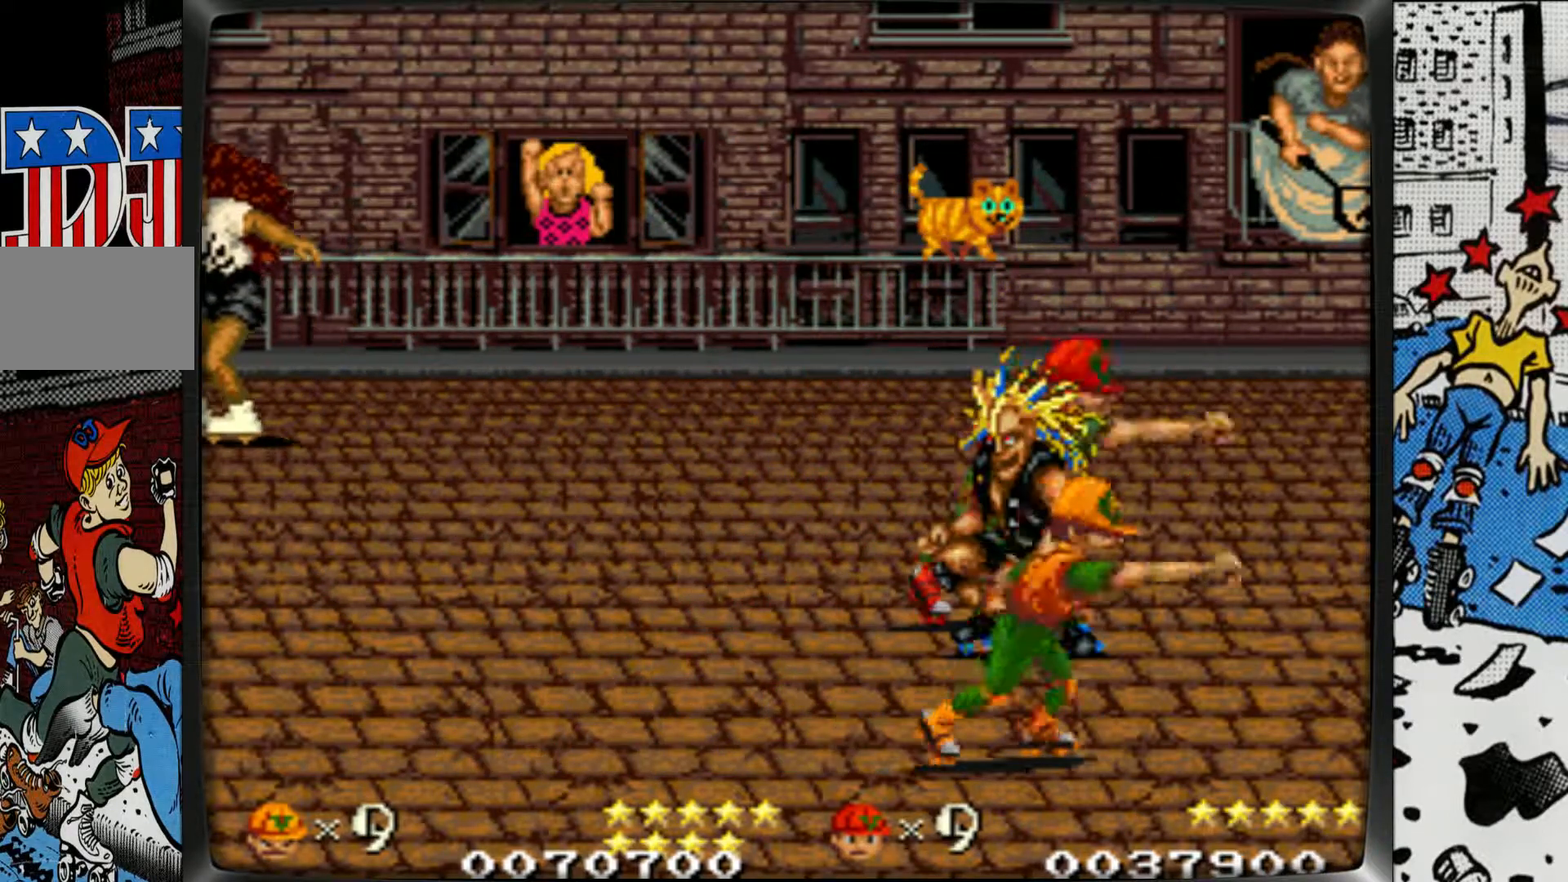
{"buttons": [], "left_stick": "right", "events": [[17, "L1", "down"], [117, "L1", "up"], [167, "L1", "down"], [350, "L1", "up"], [383, "left_stick", "right"]]}
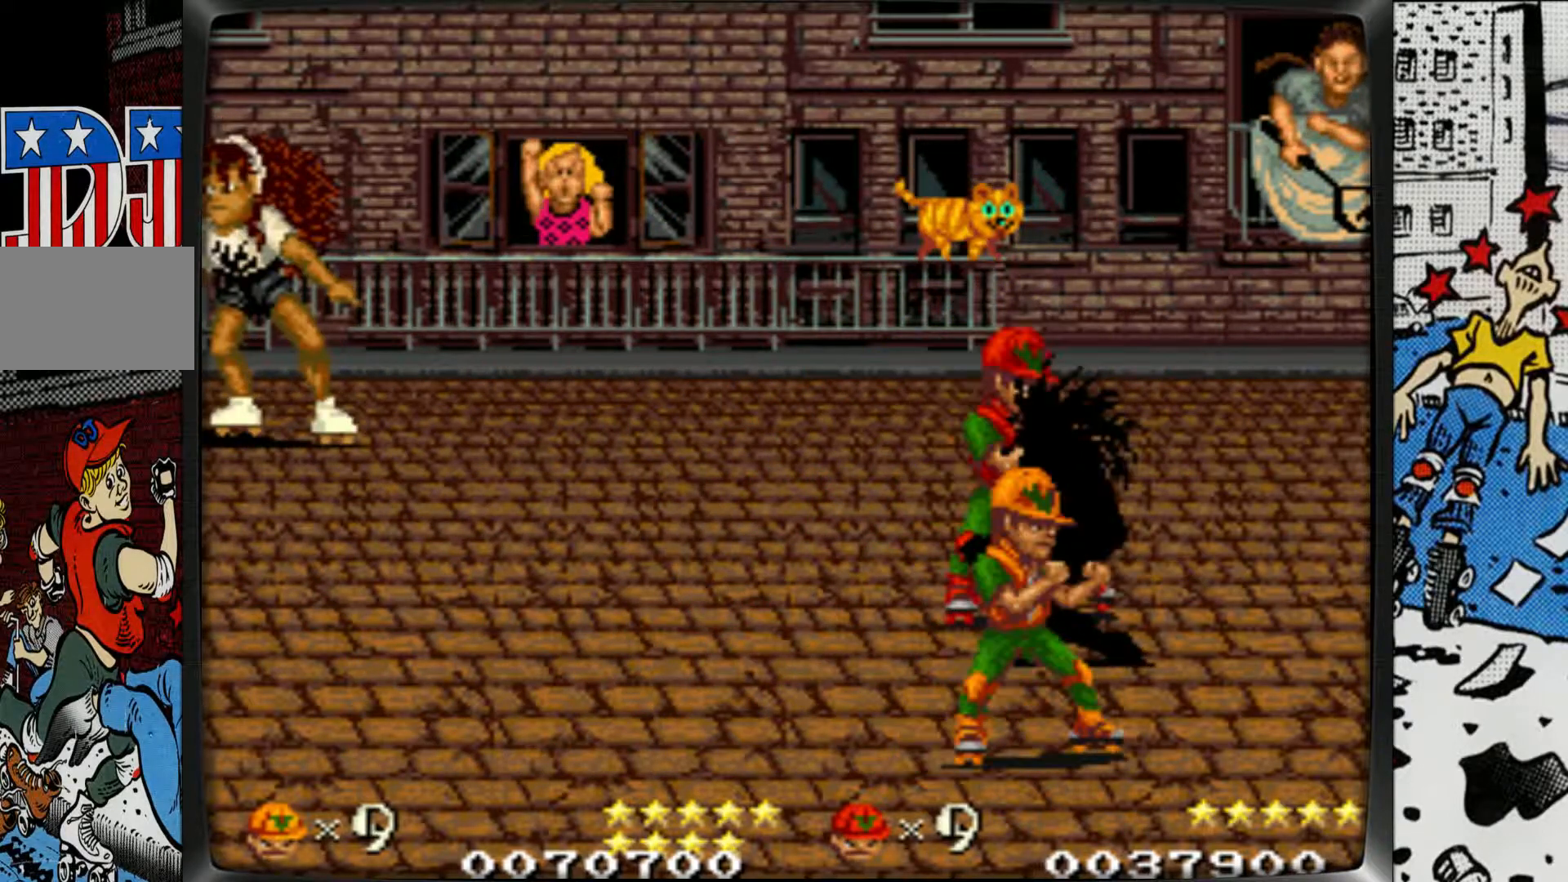
{"buttons": ["L1", "L2"], "left_stick": "left", "events": [[417, "left_stick", "left"], [450, "L1", "down"], [450, "L2", "down"]]}
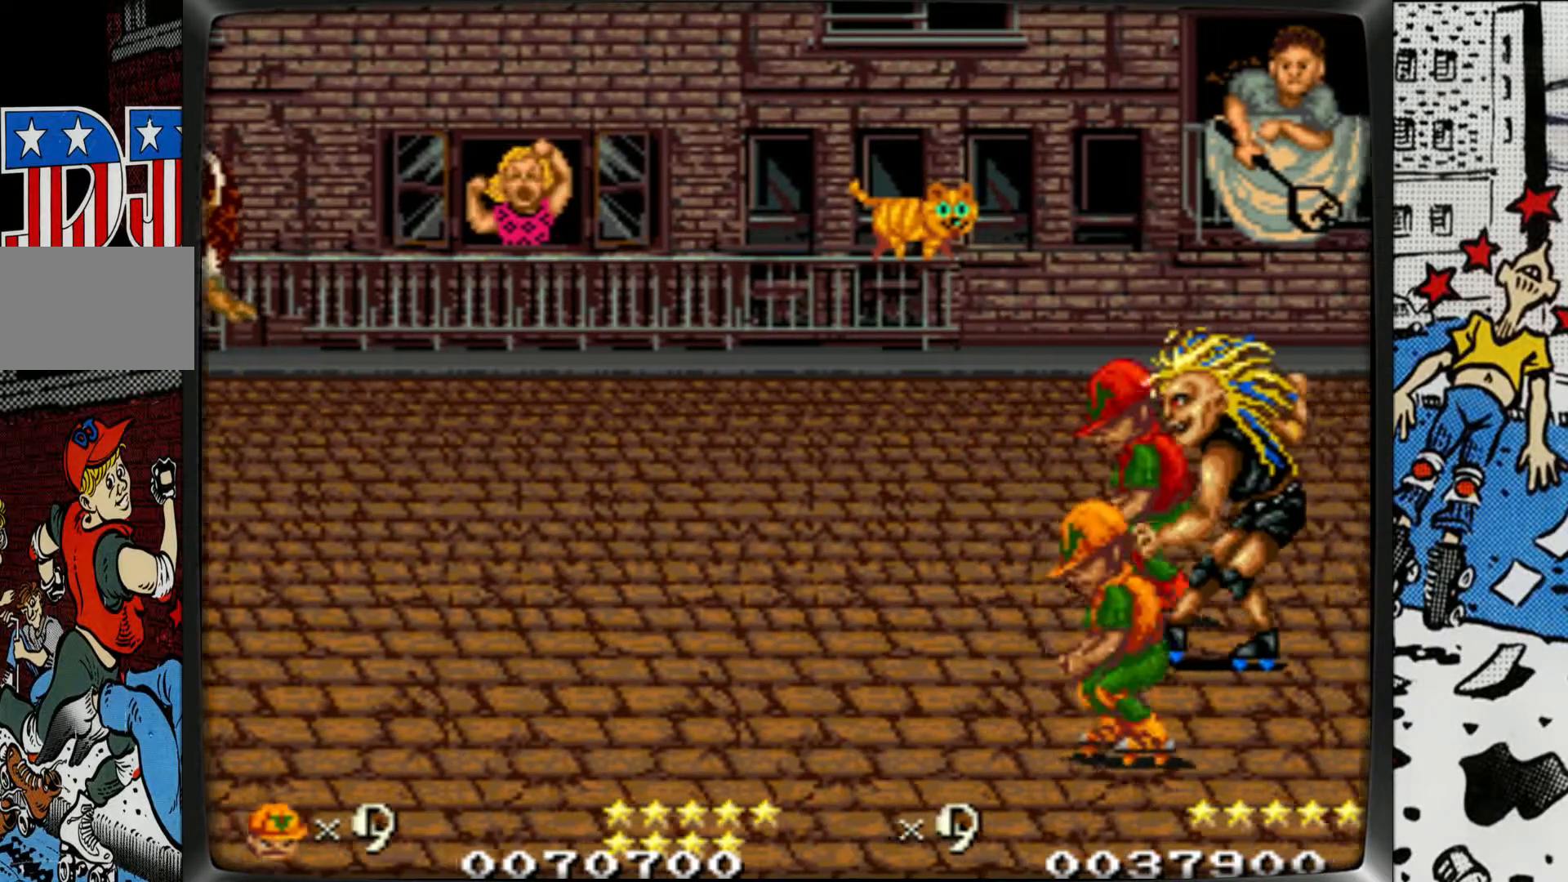
{"buttons": [], "left_stick": "left", "events": [[133, "L1", "up"], [133, "L2", "up"]]}
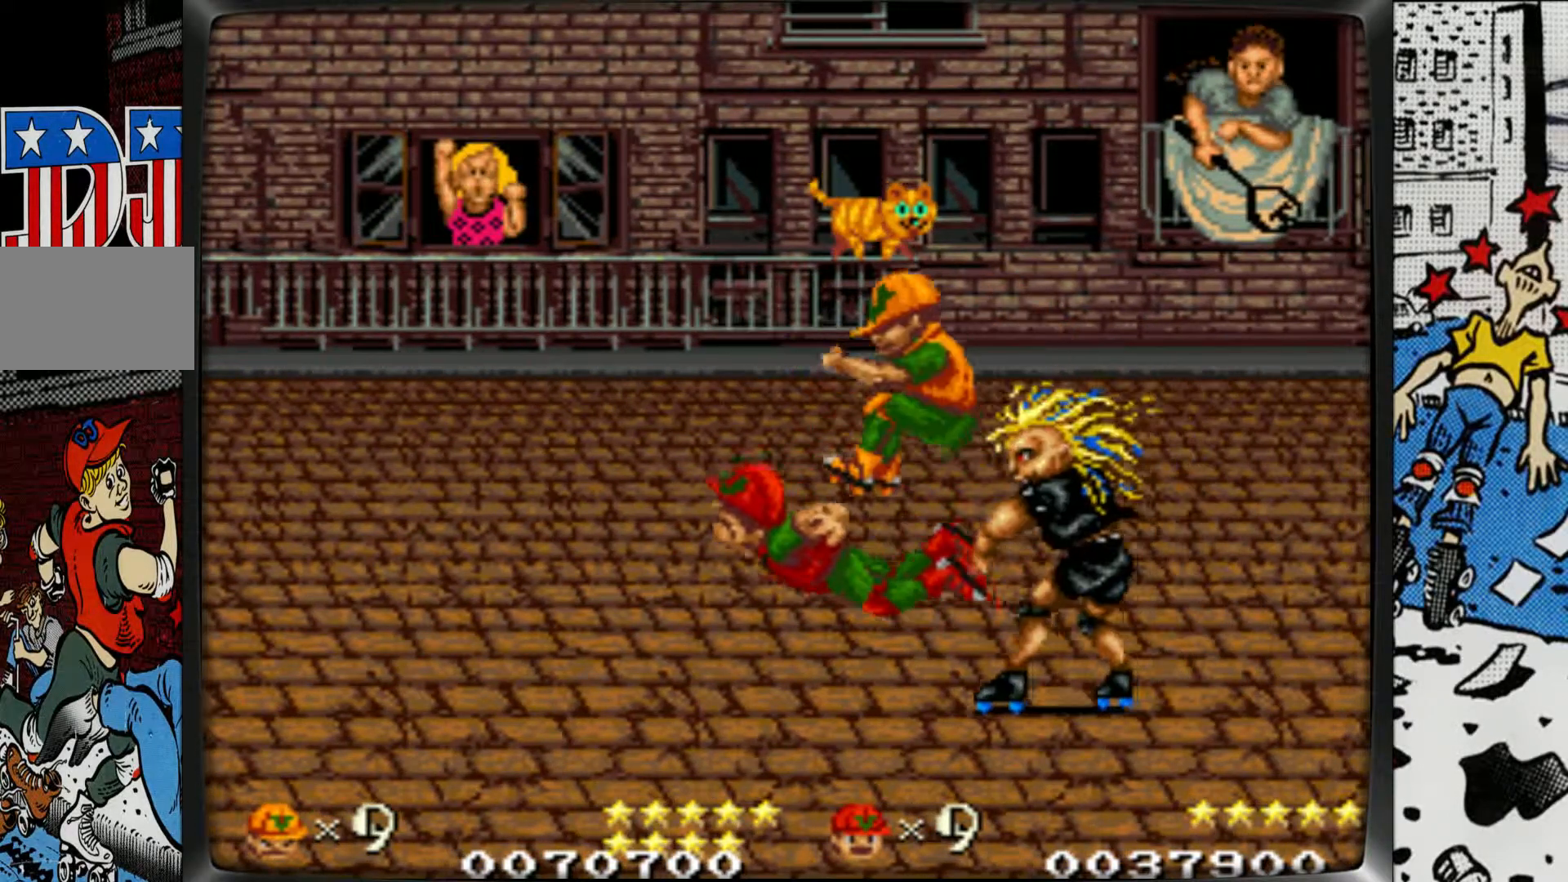
{"buttons": [], "left_stick": "left", "events": []}
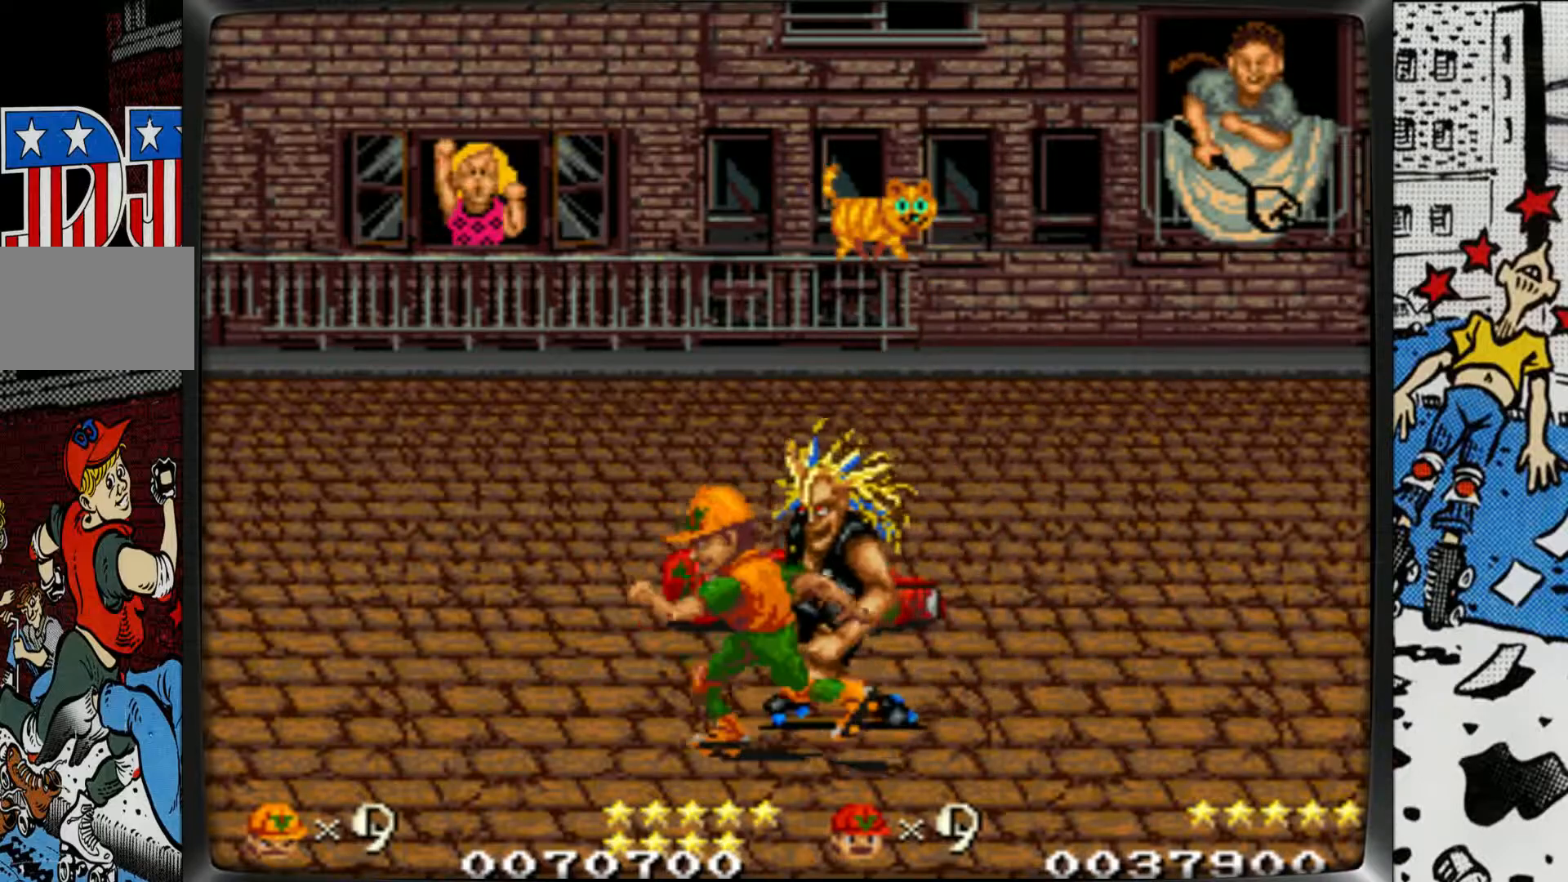
{"buttons": [], "left_stick": "left", "events": []}
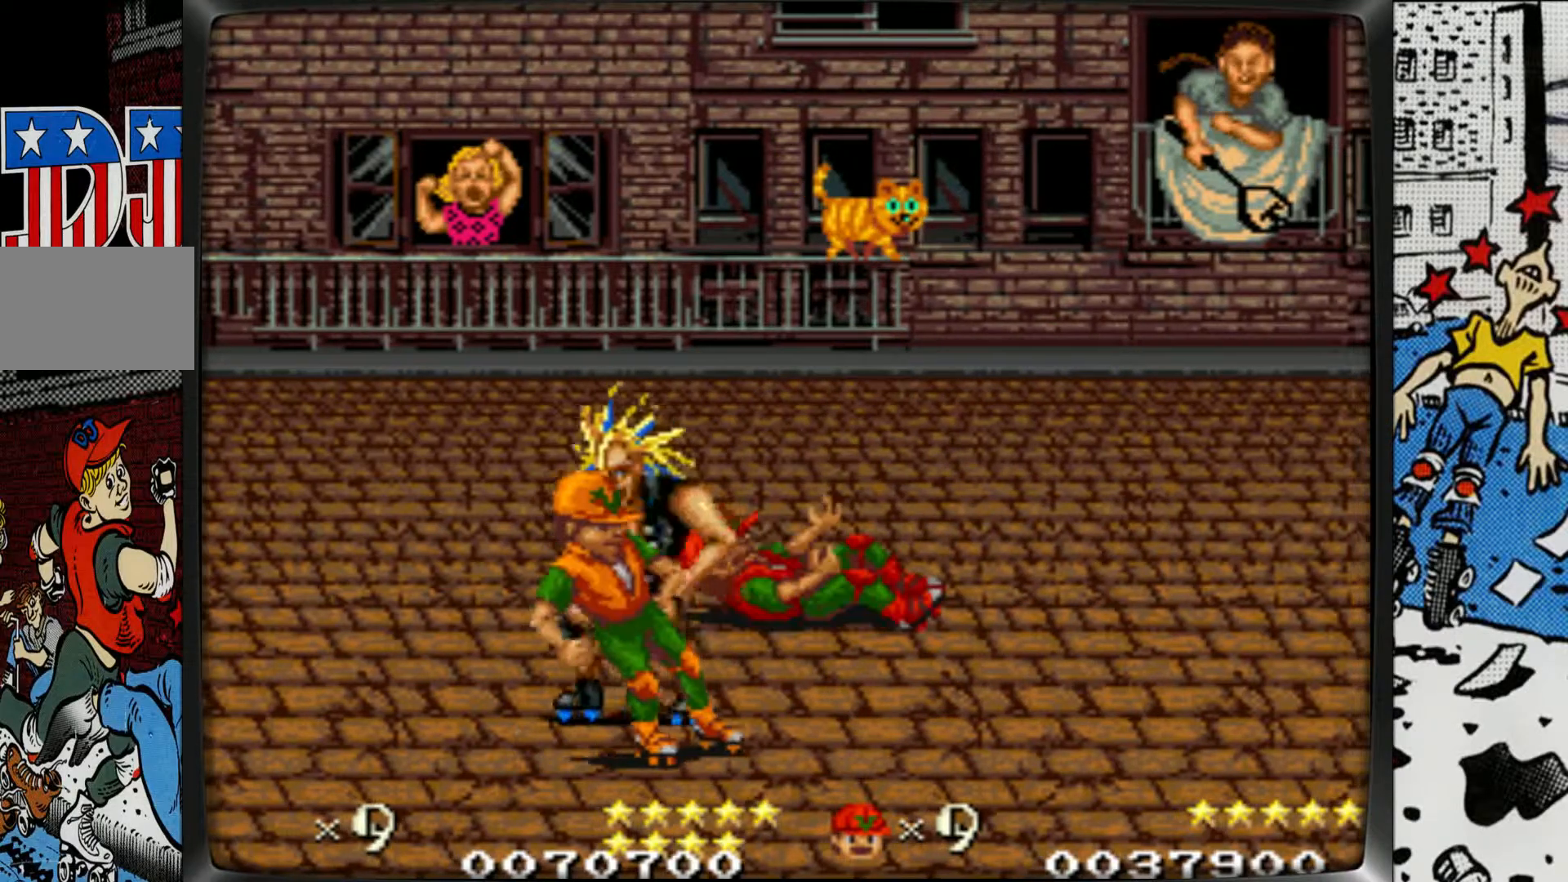
{"buttons": [], "left_stick": "right", "events": [[83, "left_stick", "center"], [150, "left_stick", "right"], [167, "L1", "down"], [167, "L2", "down"], [367, "L2", "up"], [383, "L1", "up"]]}
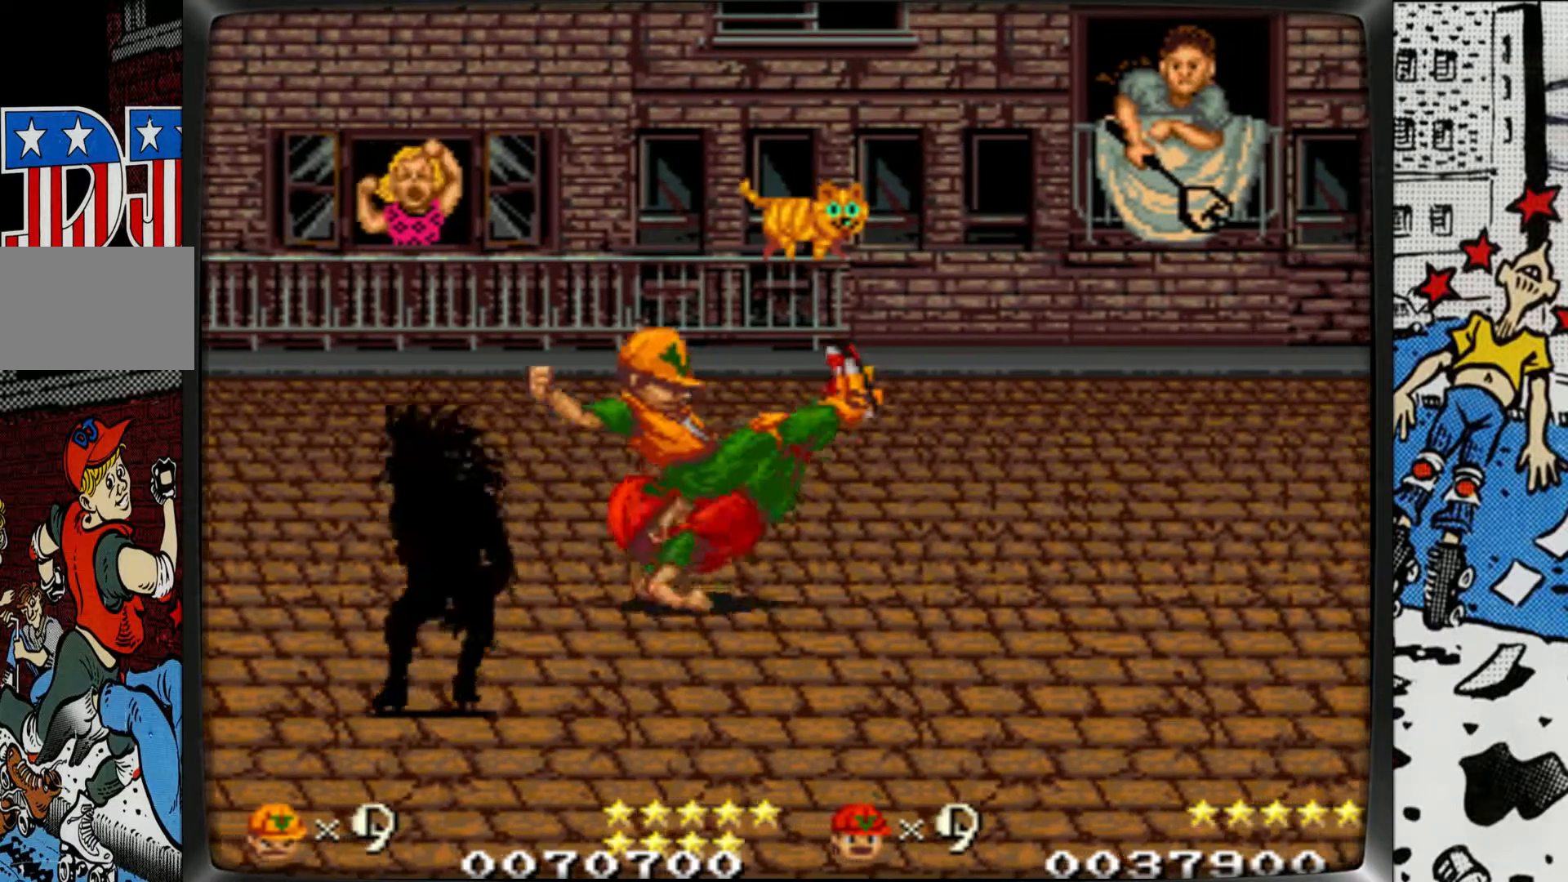
{"buttons": ["L1"], "left_stick": "center", "events": [[217, "L1", "down"], [367, "left_stick", "center"]]}